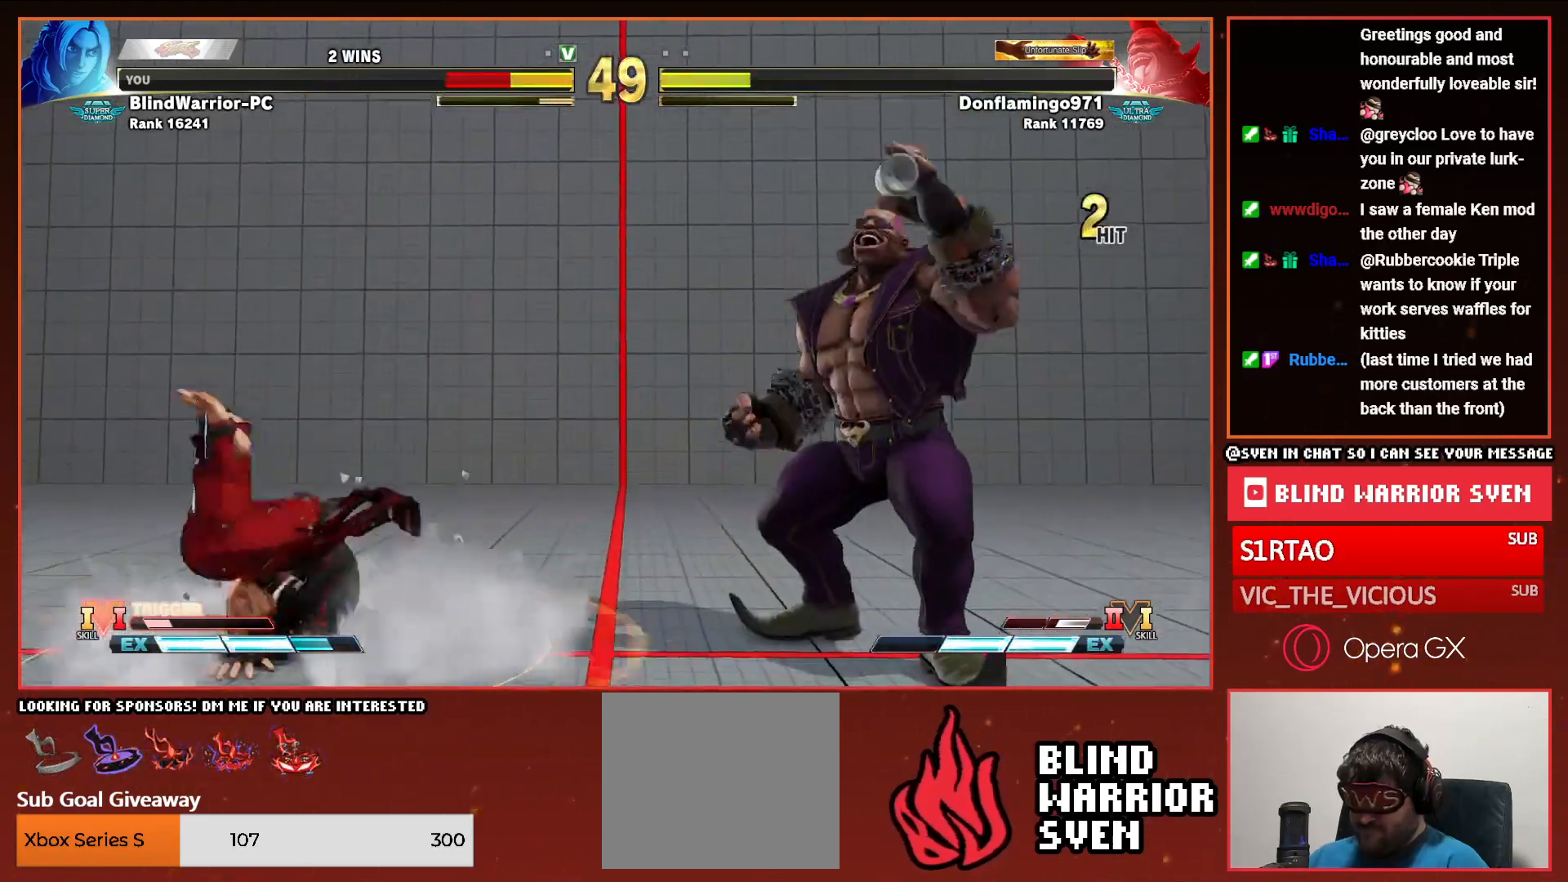
Gameplay with a controller (PlayStation layout); each line is a JSON object with the inputs held at the frame after it. "events" lists button and stick changes between this image and that frame as [ms after this image, input, new state], when the widget could be followed in between. Not read: left_stick right_stick.
{"buttons": ["DPAD_LEFT"], "events": [[50, "DPAD_LEFT", "up"], [133, "DPAD_LEFT", "down"], [217, "DPAD_LEFT", "up"], [300, "DPAD_LEFT", "down"], [383, "DPAD_LEFT", "up"], [467, "DPAD_LEFT", "down"]]}
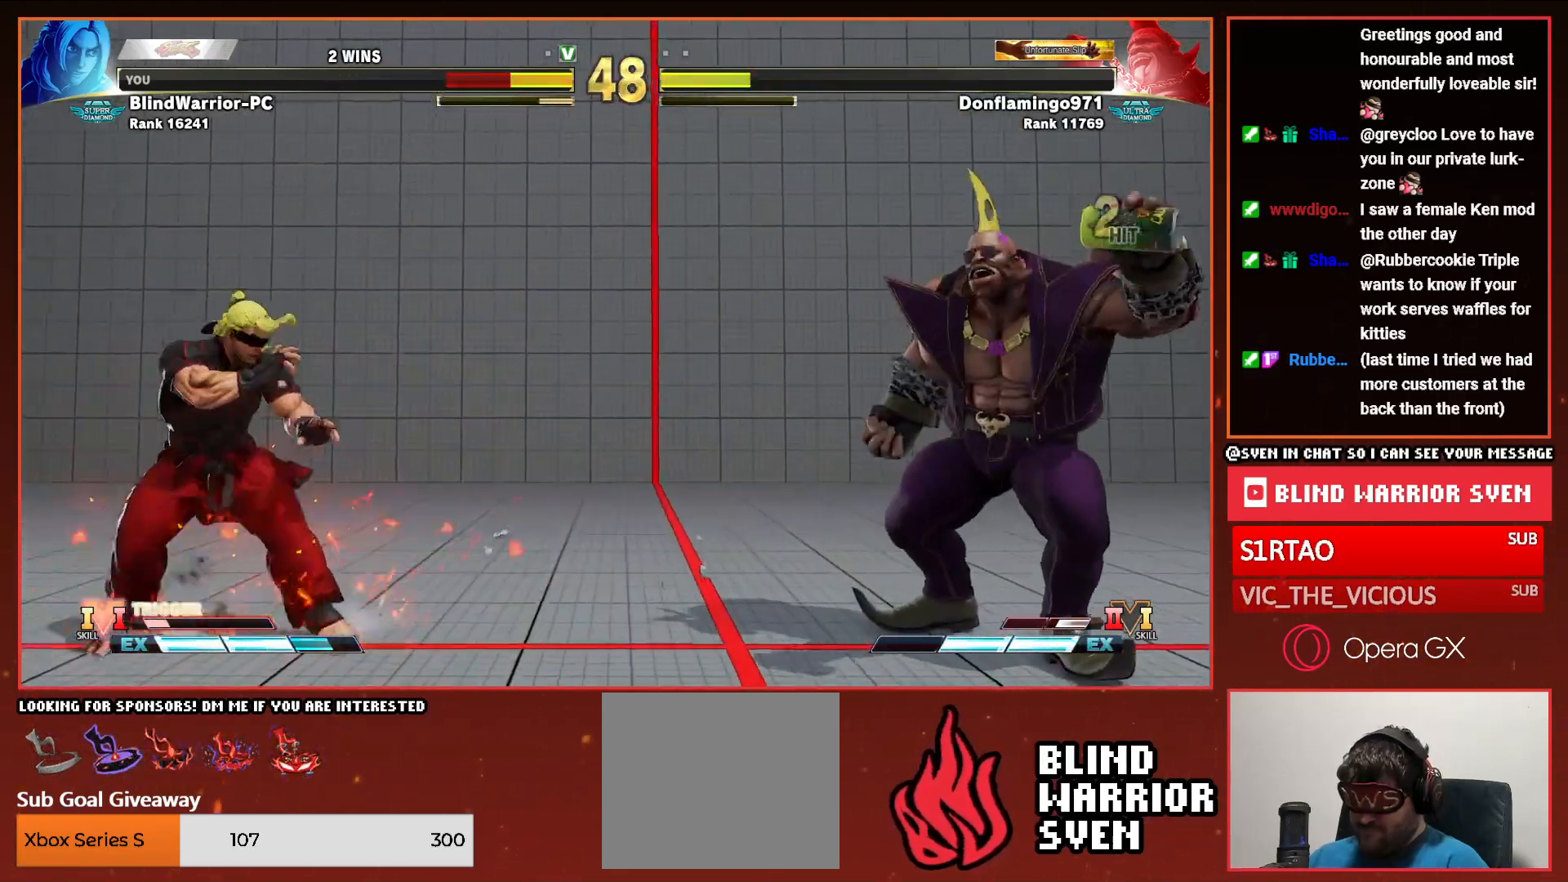
{"buttons": [], "events": [[67, "DPAD_LEFT", "up"], [117, "DPAD_LEFT", "down"], [183, "DPAD_DOWN", "down"], [233, "DPAD_LEFT", "up"], [267, "DPAD_RIGHT", "down"], [317, "DPAD_DOWN", "up"], [350, "SQUARE", "down"], [367, "DPAD_RIGHT", "up"], [417, "SQUARE", "up"]]}
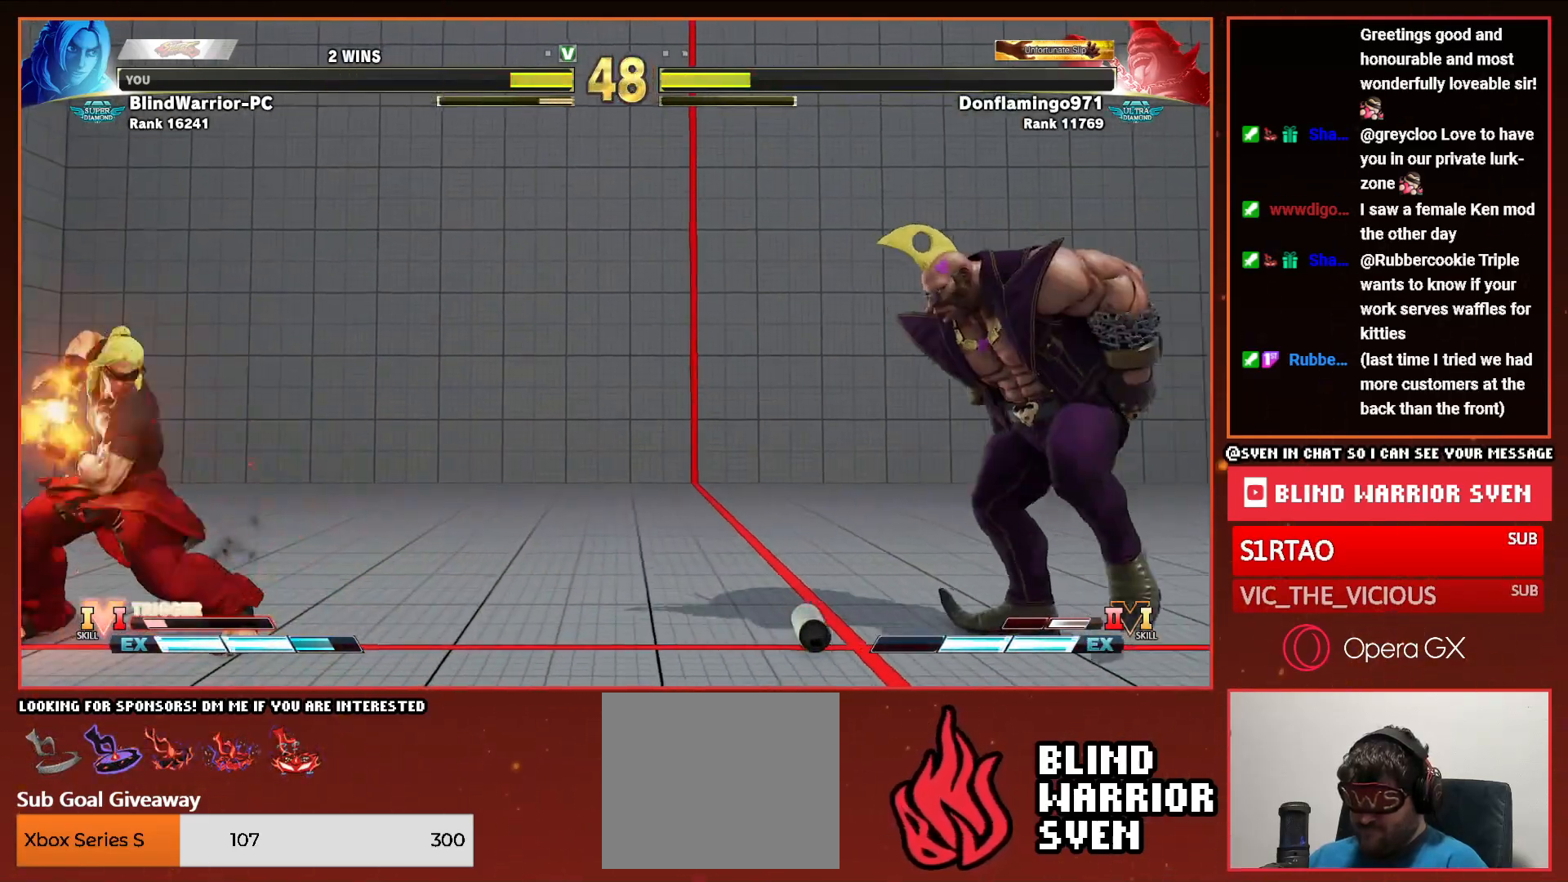
{"buttons": ["R2"], "events": [[300, "DPAD_DOWN", "down"], [383, "DPAD_LEFT", "down"], [417, "DPAD_DOWN", "up"], [450, "R2", "down"], [483, "DPAD_LEFT", "up"]]}
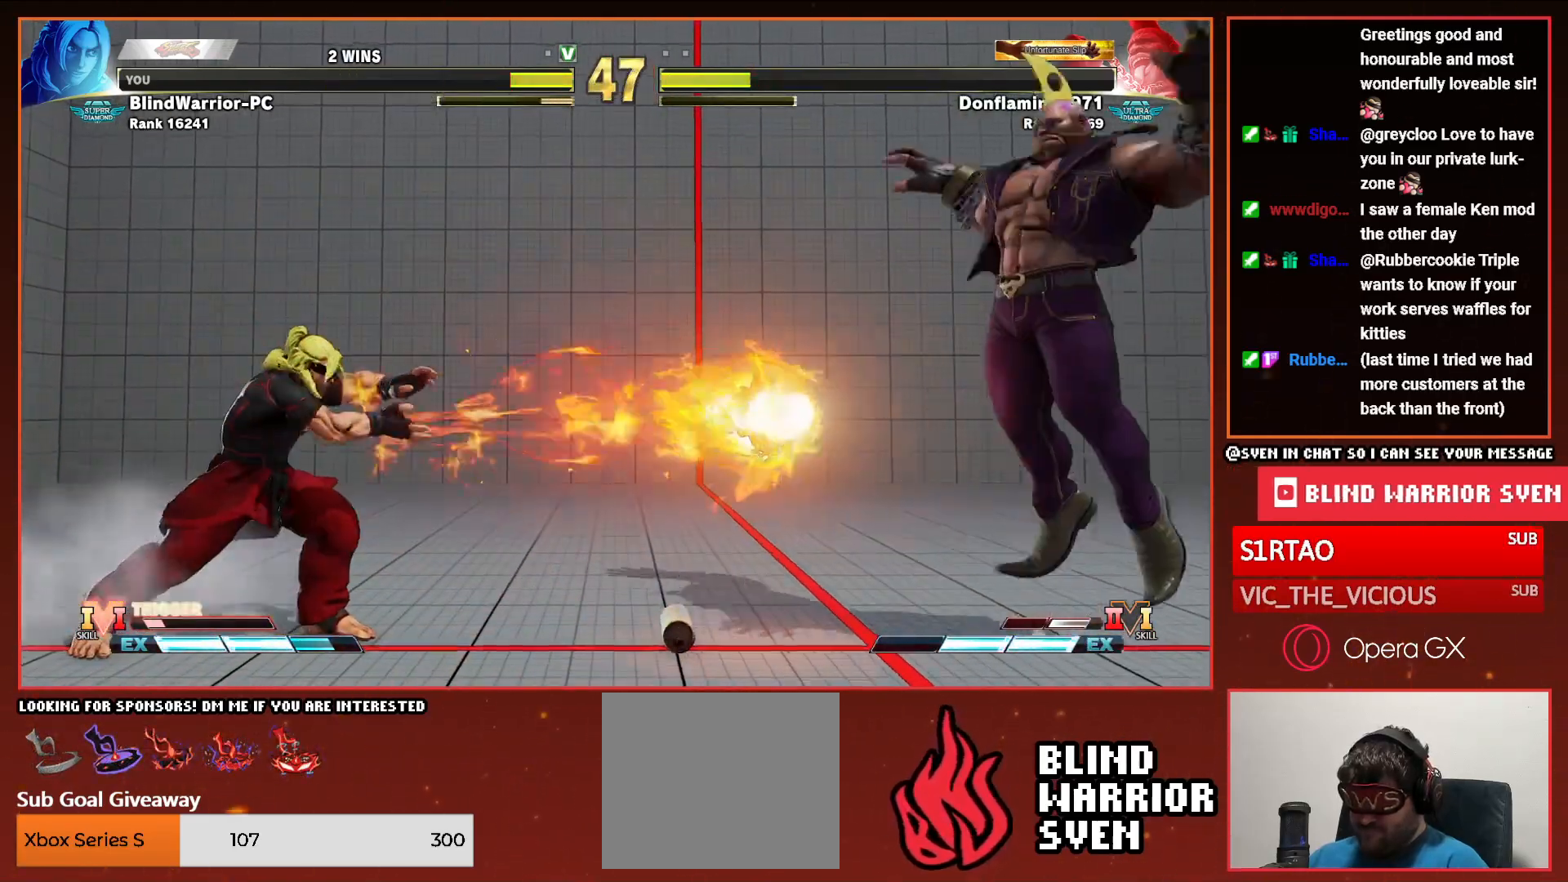
{"buttons": [], "events": [[50, "DPAD_DOWN", "down"], [50, "R2", "up"], [100, "DPAD_LEFT", "down"], [133, "DPAD_DOWN", "up"], [167, "R2", "down"], [200, "DPAD_LEFT", "up"], [267, "DPAD_DOWN", "down"], [267, "R2", "up"], [300, "DPAD_LEFT", "down"], [333, "DPAD_DOWN", "up"], [367, "R2", "down"], [400, "DPAD_LEFT", "up"], [450, "R2", "up"]]}
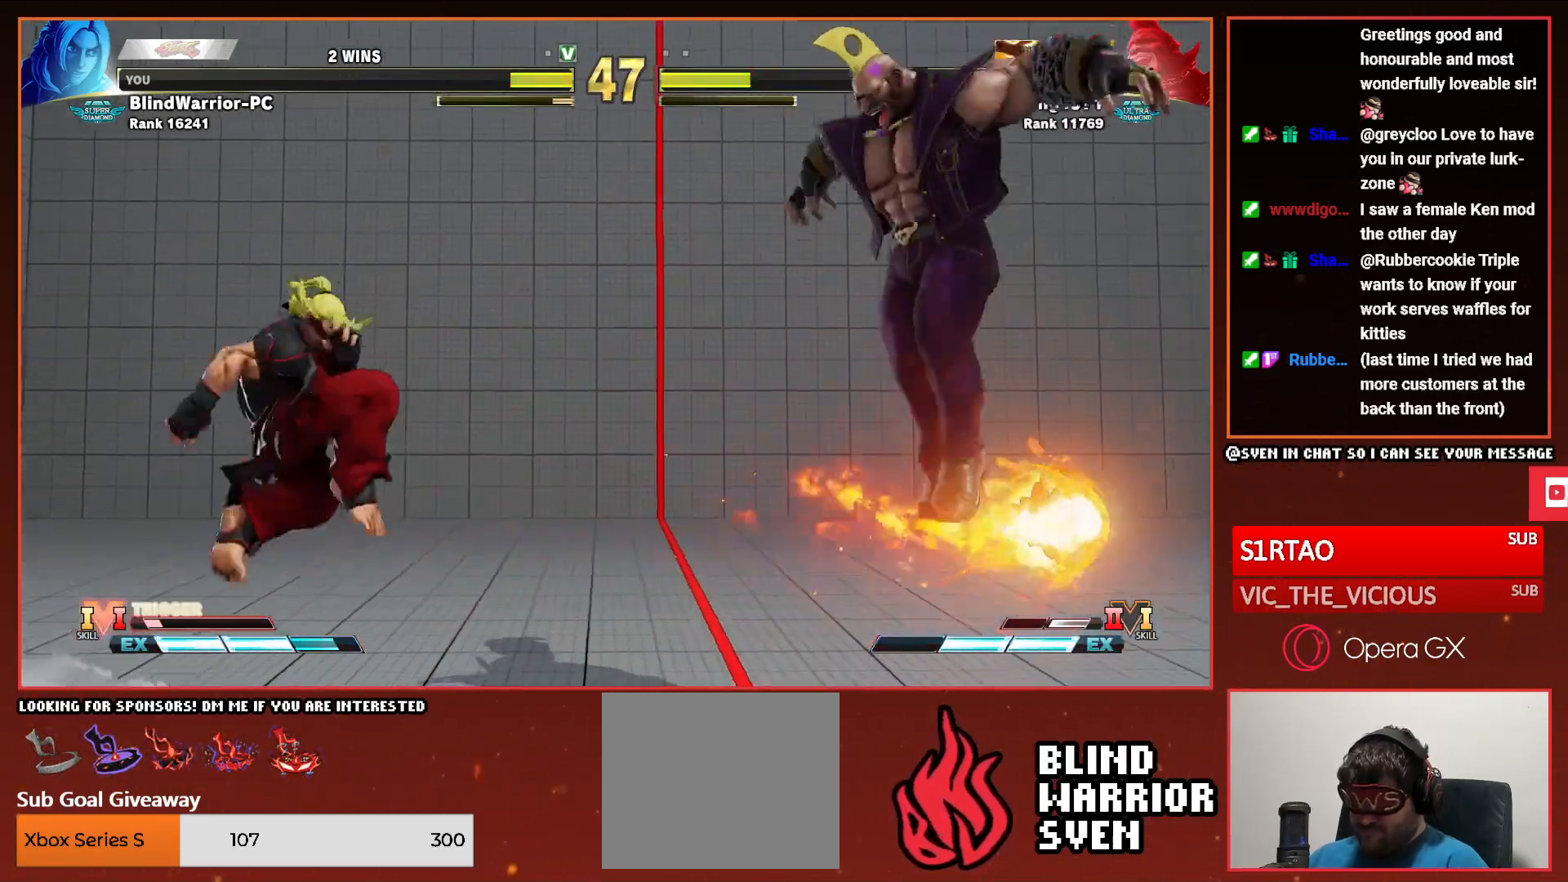
{"buttons": [], "events": []}
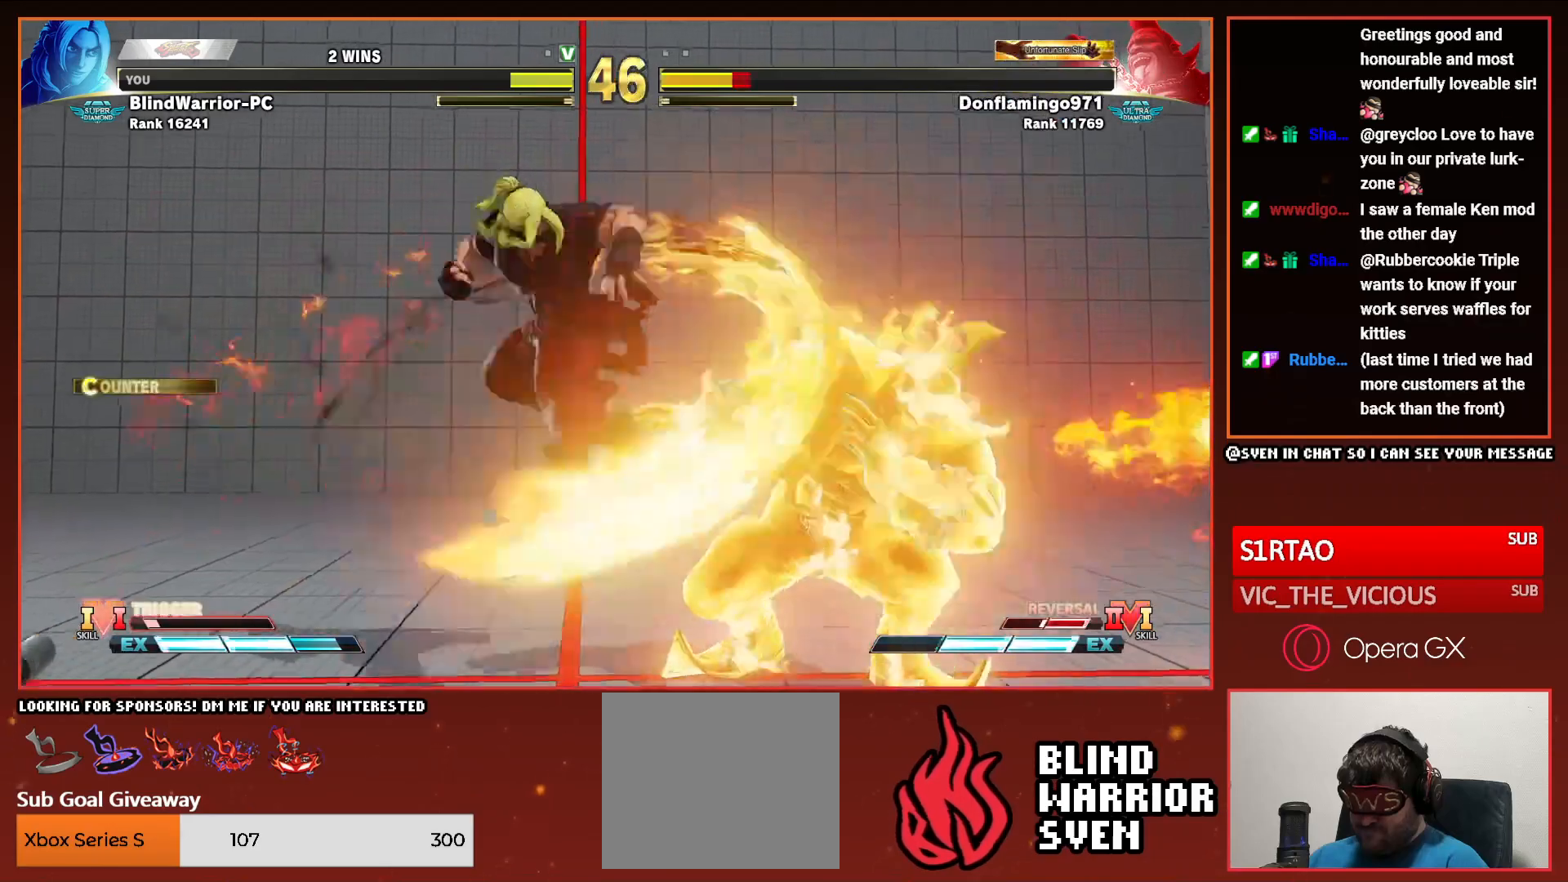
{"buttons": [], "events": [[417, "DPAD_RIGHT", "down"], [483, "DPAD_RIGHT", "up"]]}
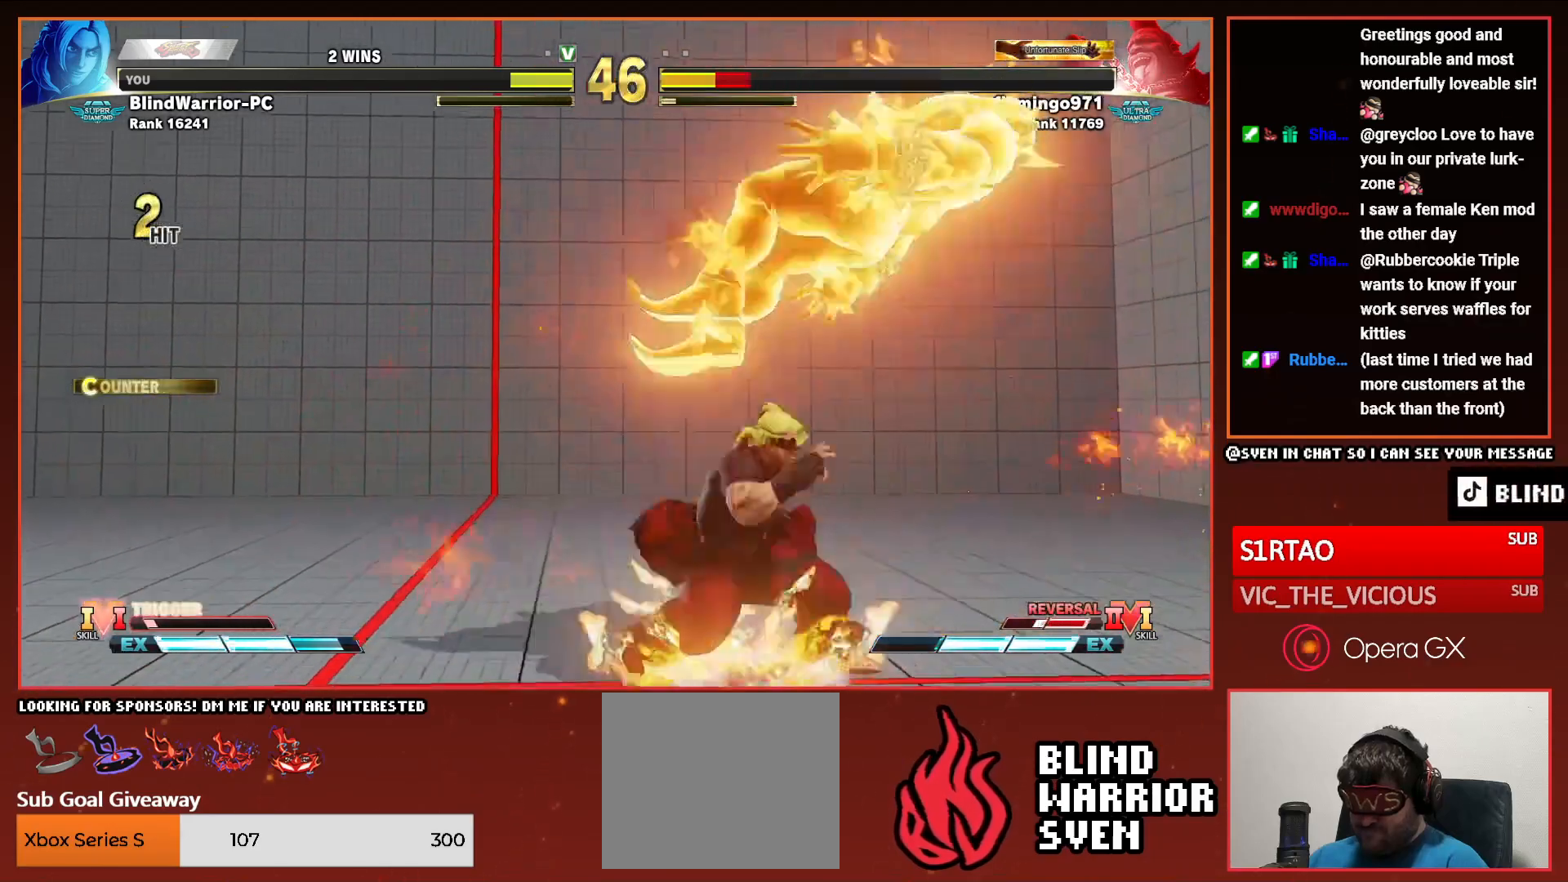
{"buttons": ["DPAD_RIGHT"], "events": [[83, "DPAD_RIGHT", "down"], [150, "DPAD_RIGHT", "up"], [250, "DPAD_RIGHT", "down"], [317, "DPAD_RIGHT", "up"], [400, "DPAD_RIGHT", "down"]]}
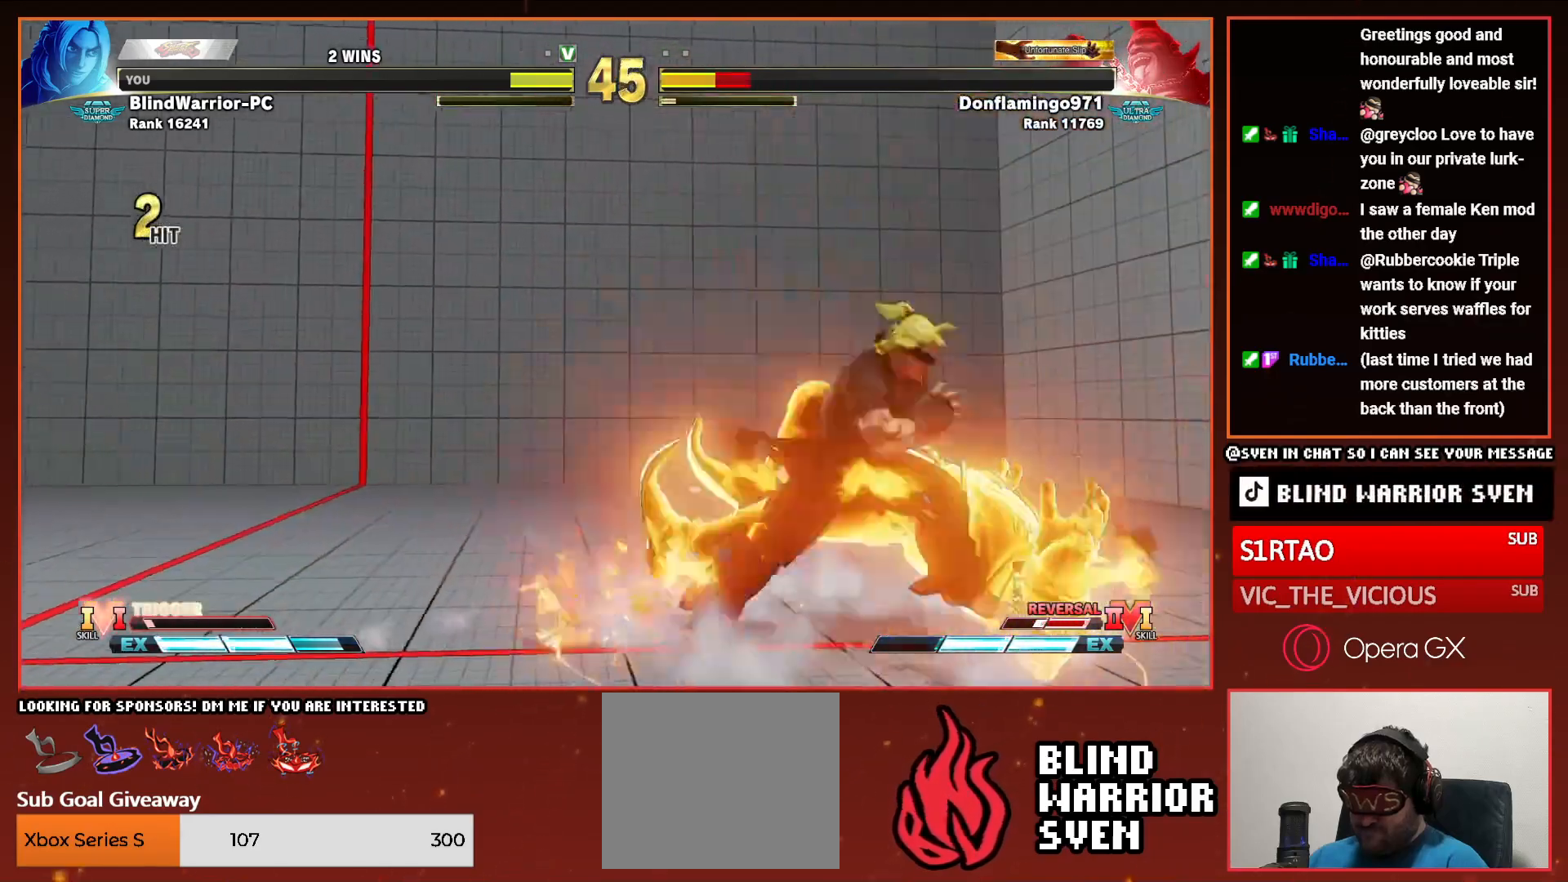
{"buttons": [], "events": [[317, "CROSS", "down"], [317, "SQUARE", "down"], [383, "DPAD_RIGHT", "up"], [450, "CROSS", "up"], [450, "SQUARE", "up"]]}
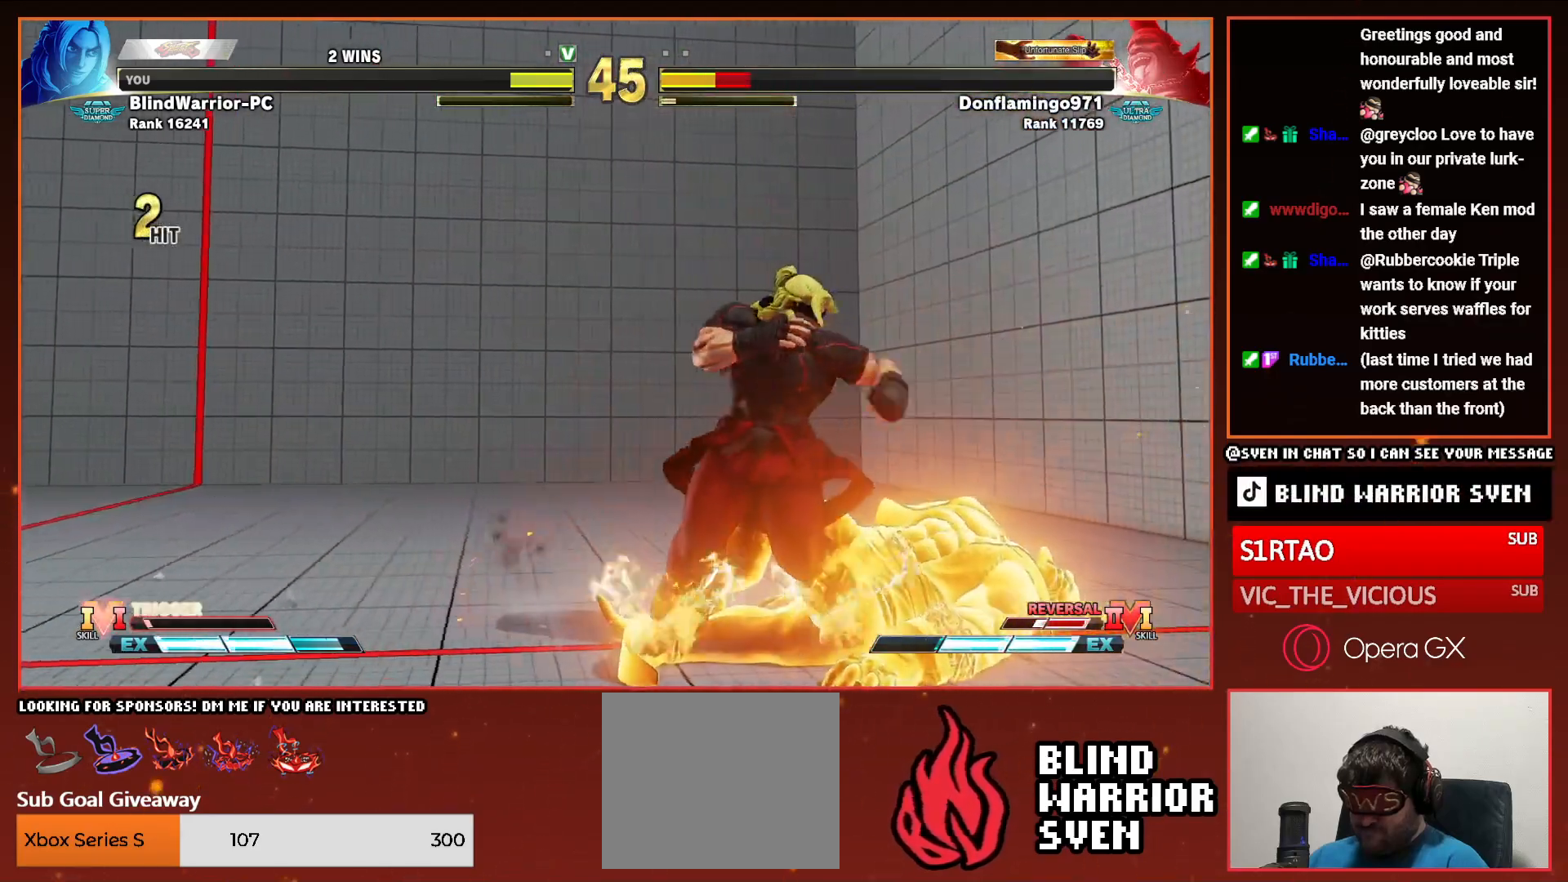
{"buttons": [], "events": [[200, "DPAD_RIGHT", "down"], [267, "DPAD_RIGHT", "up"], [350, "DPAD_RIGHT", "down"], [433, "DPAD_RIGHT", "up"]]}
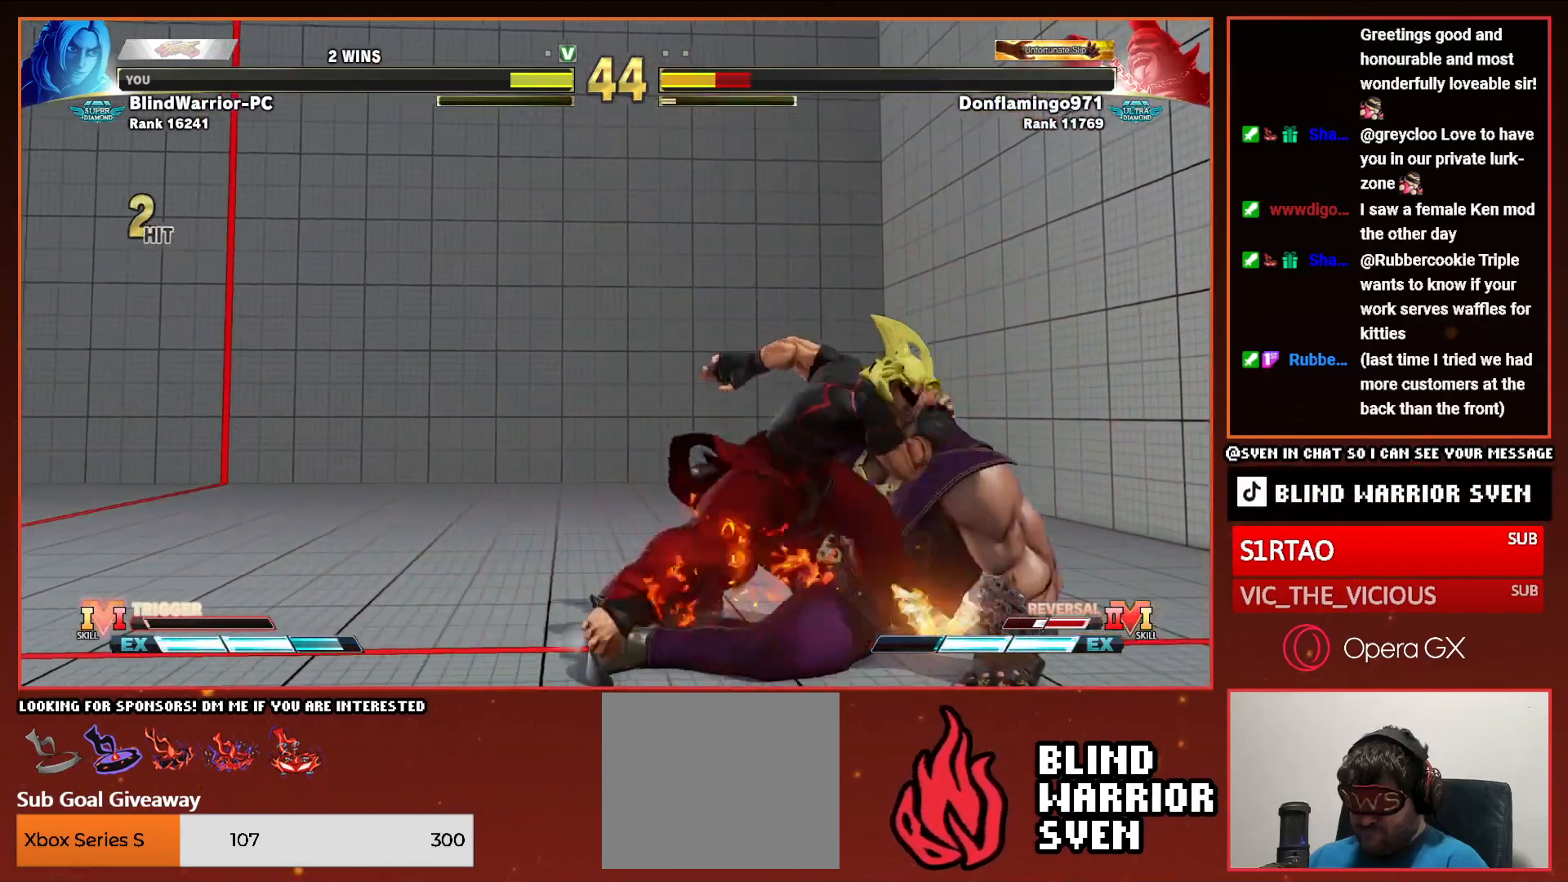
{"buttons": ["SQUARE", "DPAD_DOWN"], "events": [[50, "DPAD_DOWN", "down"], [117, "SQUARE", "down"], [200, "SQUARE", "up"], [267, "SQUARE", "down"], [350, "SQUARE", "up"], [417, "SQUARE", "down"]]}
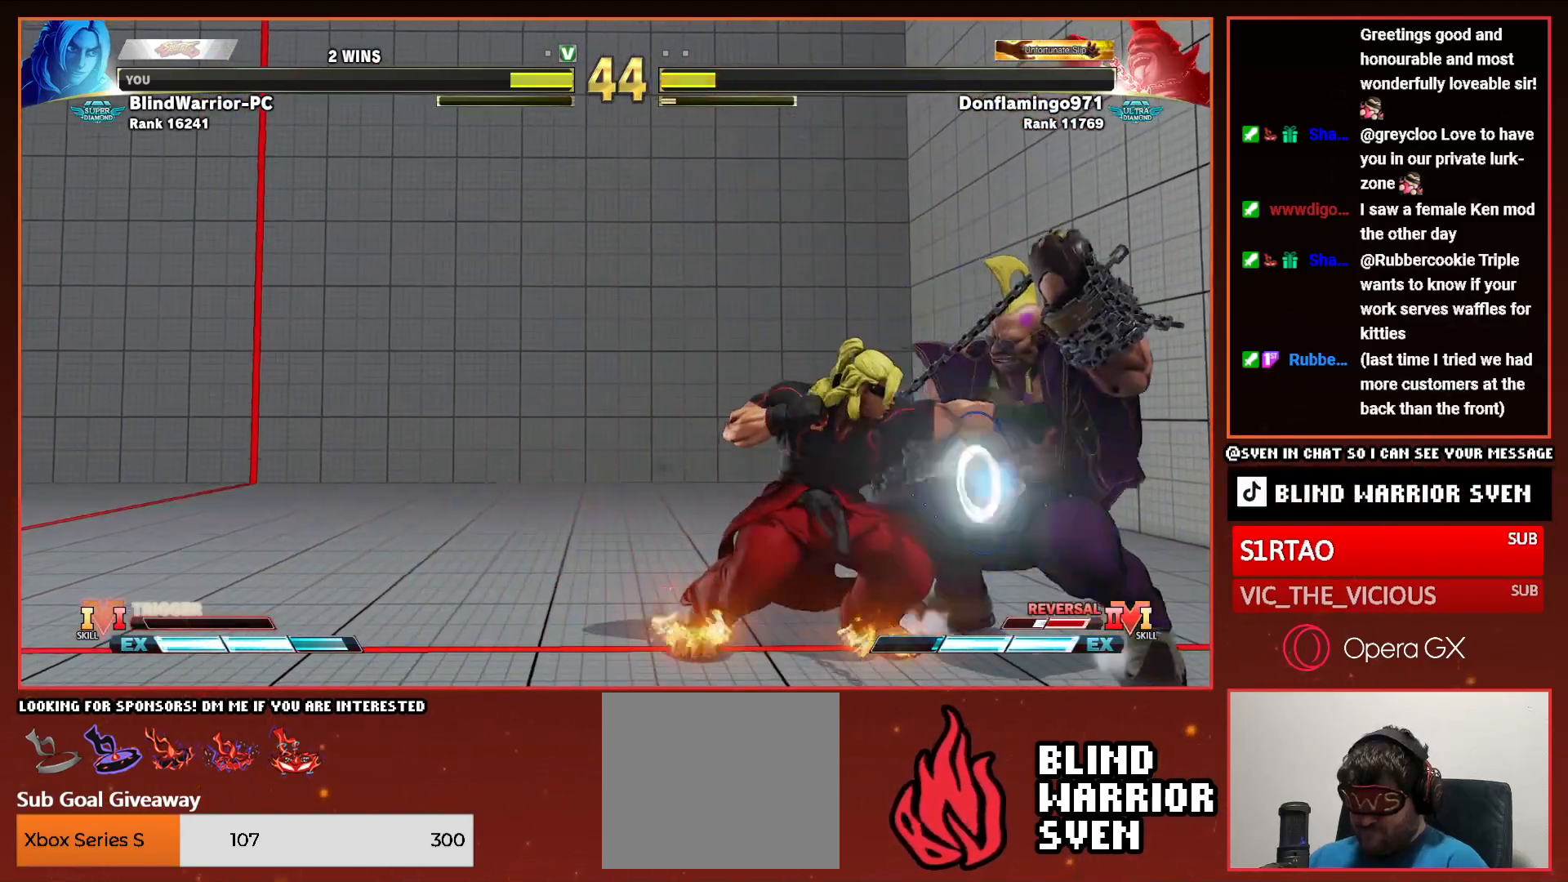
{"buttons": ["DPAD_DOWN"], "events": [[17, "SQUARE", "up"], [200, "CIRCLE", "down"], [300, "CIRCLE", "up"], [383, "CIRCLE", "down"], [383, "TRIANGLE", "down"], [500, "CIRCLE", "up"], [500, "TRIANGLE", "up"]]}
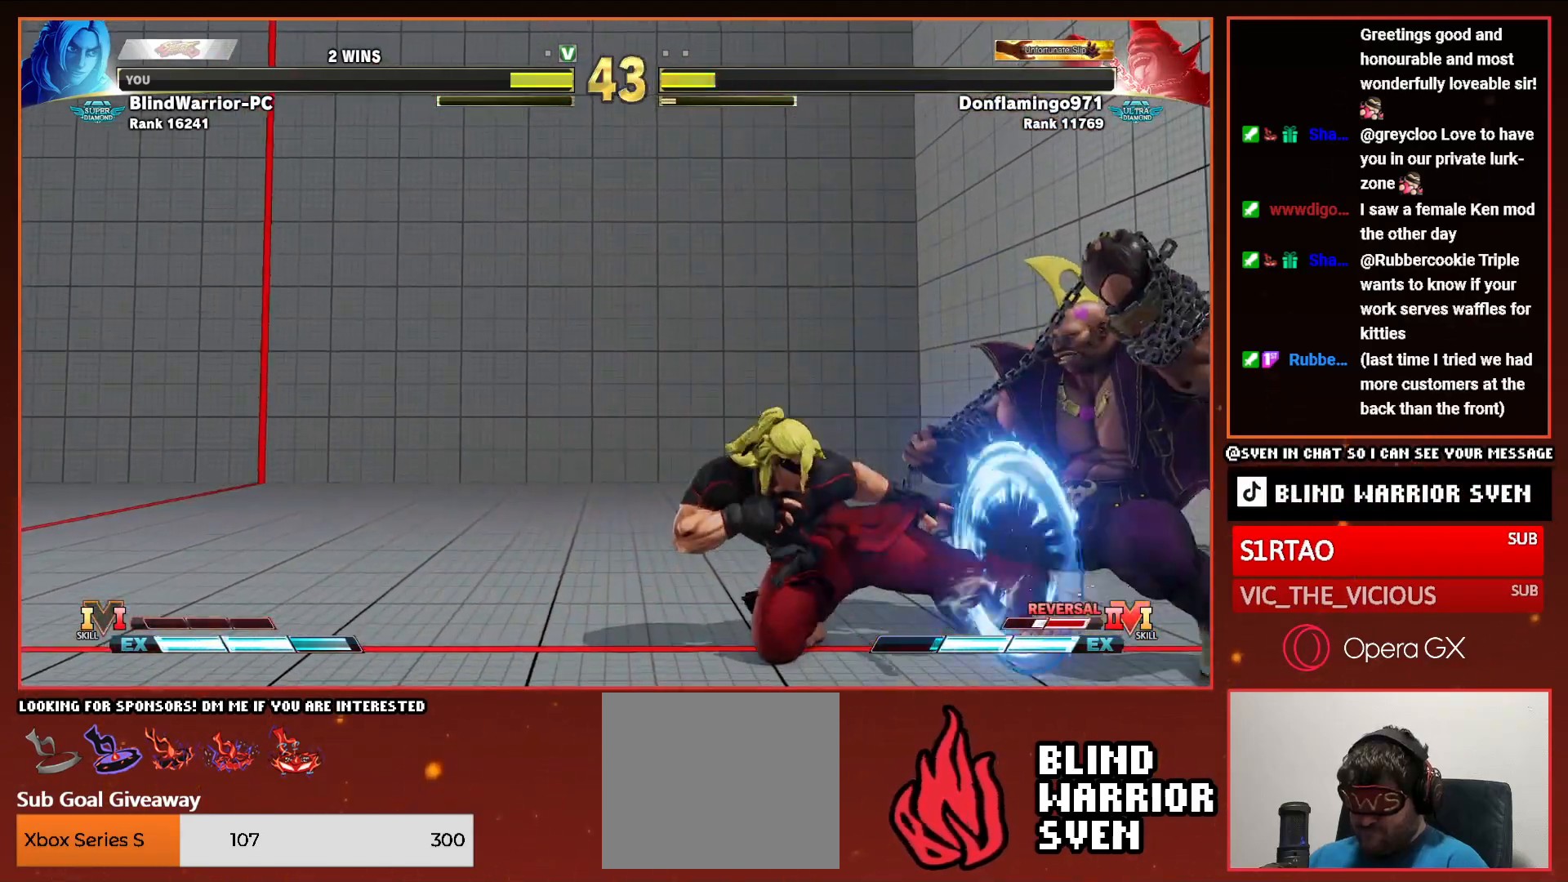
{"buttons": ["DPAD_RIGHT"], "events": [[317, "SQUARE", "down"], [383, "SQUARE", "up"], [400, "DPAD_DOWN", "up"], [467, "DPAD_RIGHT", "down"]]}
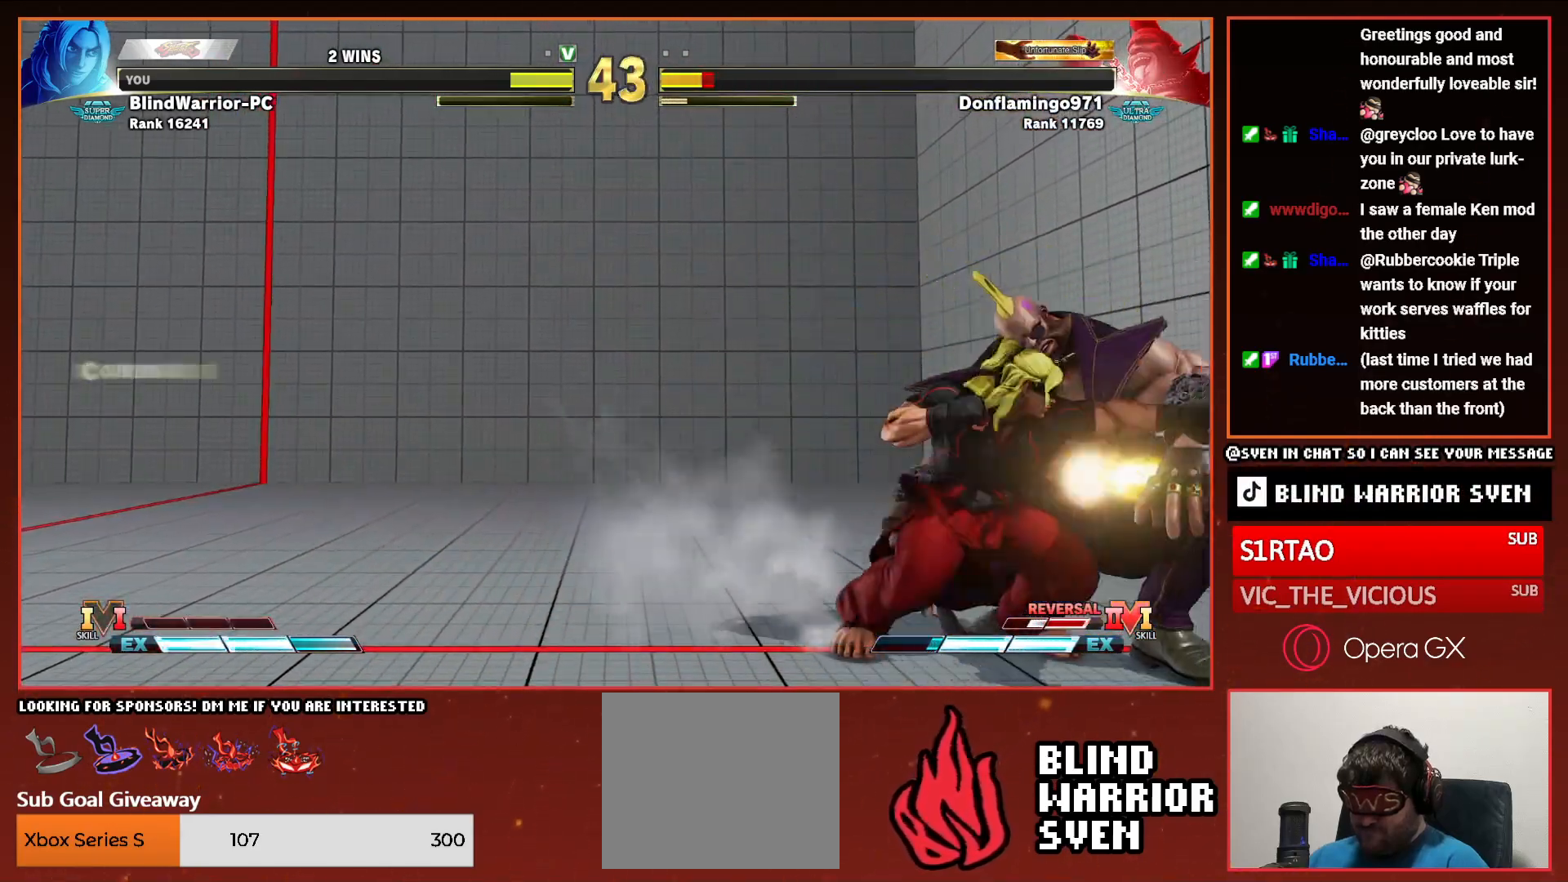
{"buttons": ["TRIANGLE", "DPAD_LEFT"], "events": [[283, "SQUARE", "down"], [333, "DPAD_RIGHT", "up"], [367, "SQUARE", "up"], [400, "DPAD_LEFT", "down"], [433, "TRIANGLE", "down"]]}
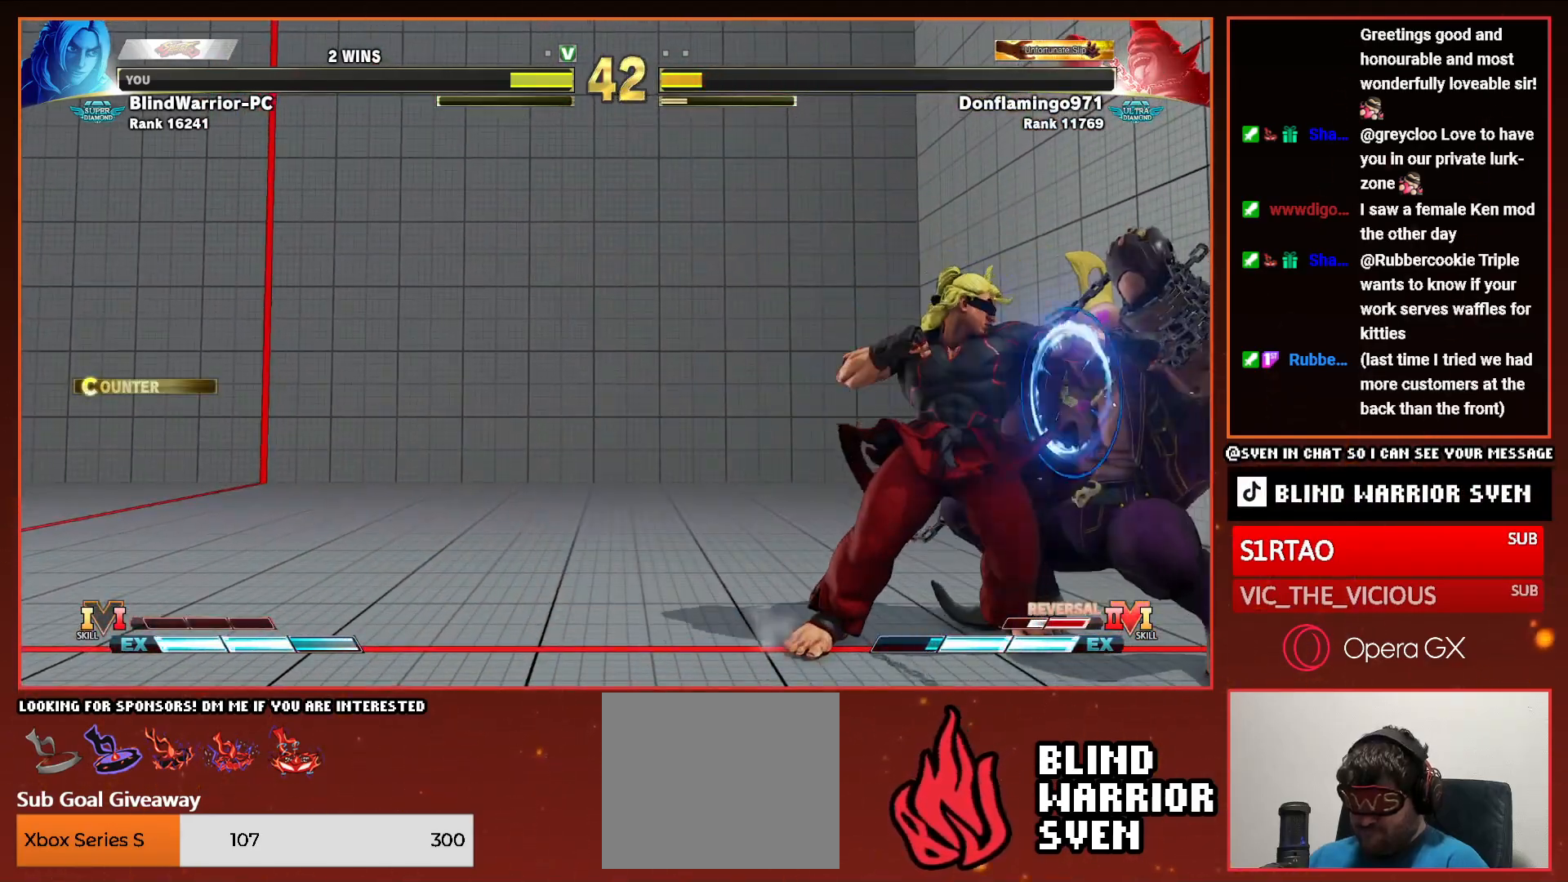
{"buttons": ["DPAD_DOWN", "DPAD_LEFT"], "events": [[17, "TRIANGLE", "up"], [83, "TRIANGLE", "down"], [167, "TRIANGLE", "up"], [500, "DPAD_DOWN", "down"]]}
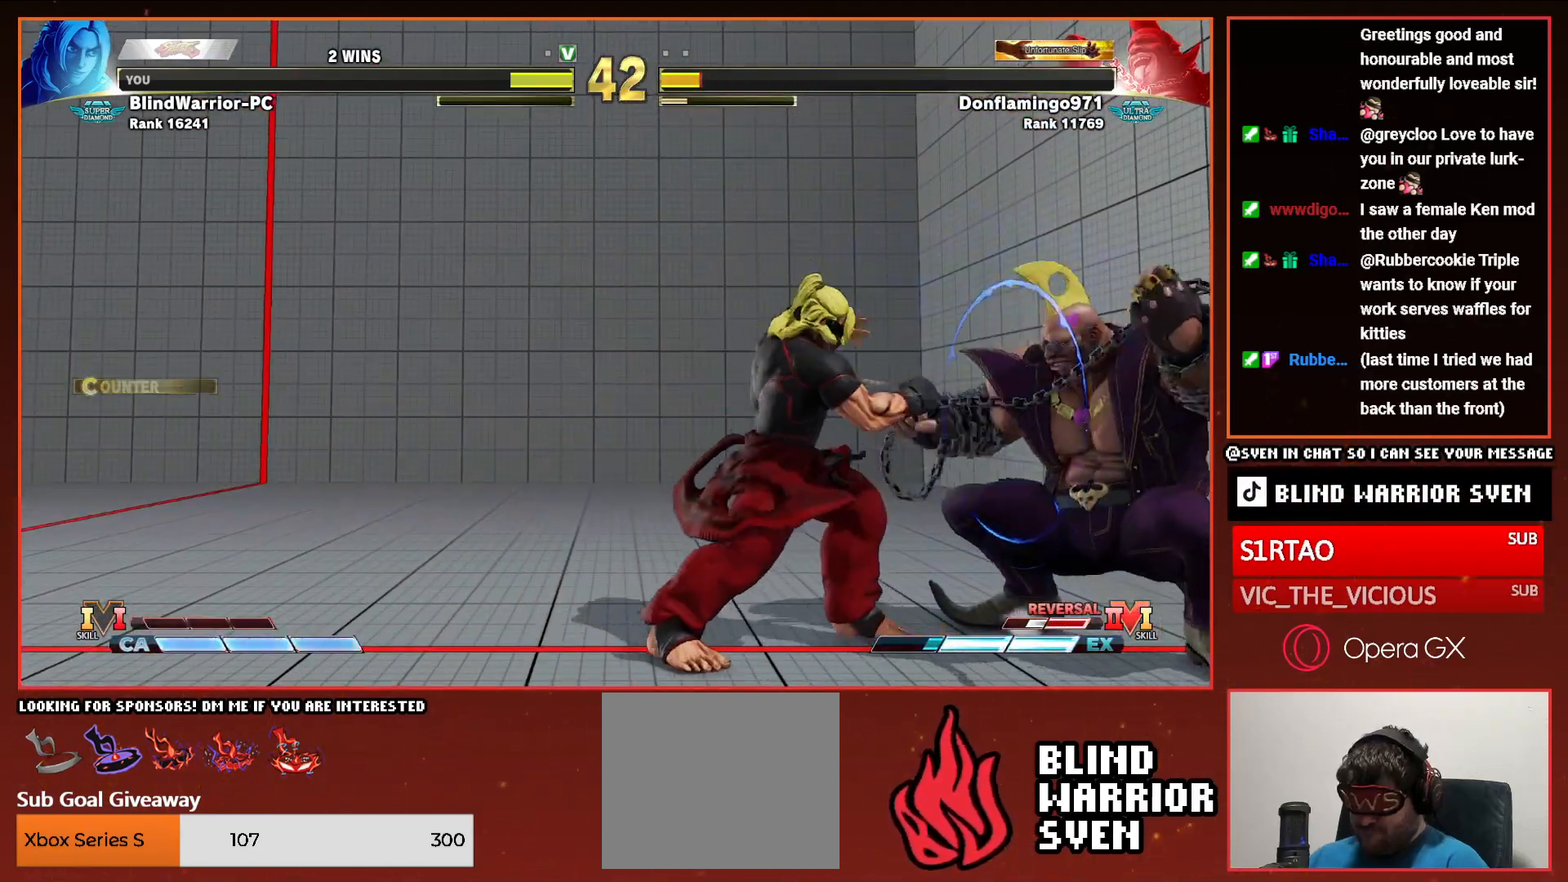
{"buttons": ["DPAD_RIGHT"], "events": [[17, "R1", "down"], [67, "R1", "up"], [83, "DPAD_LEFT", "up"], [100, "DPAD_RIGHT", "down"], [150, "DPAD_DOWN", "up"], [150, "R1", "down"], [167, "TRIANGLE", "down"], [217, "DPAD_RIGHT", "up"], [250, "R1", "up"], [267, "TRIANGLE", "up"], [383, "DPAD_RIGHT", "down"]]}
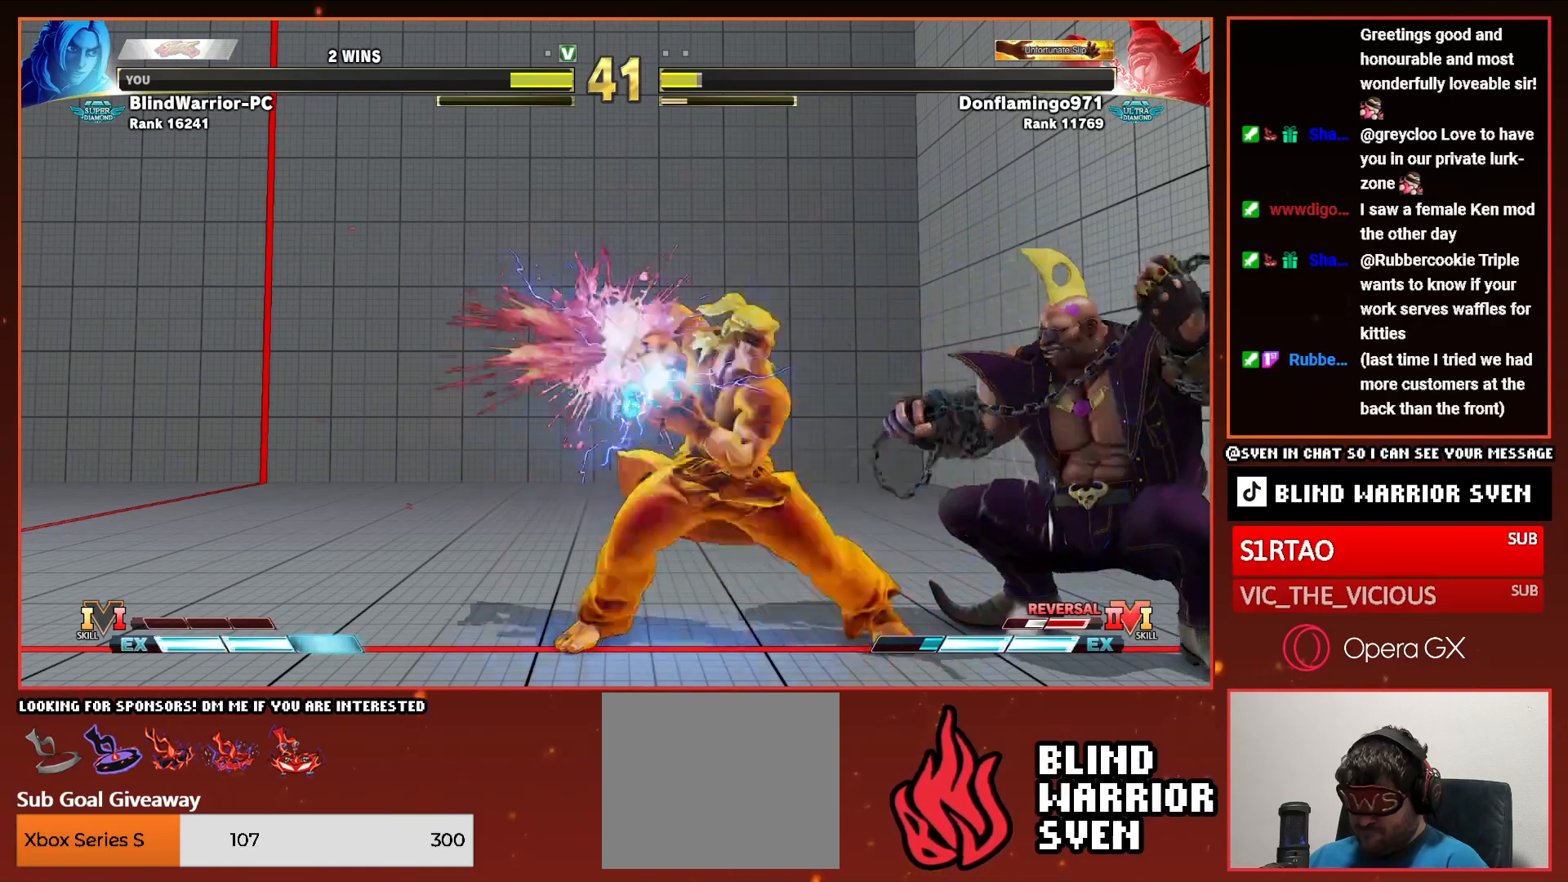
{"buttons": ["DPAD_UP", "DPAD_RIGHT"], "events": [[433, "DPAD_UP", "down"]]}
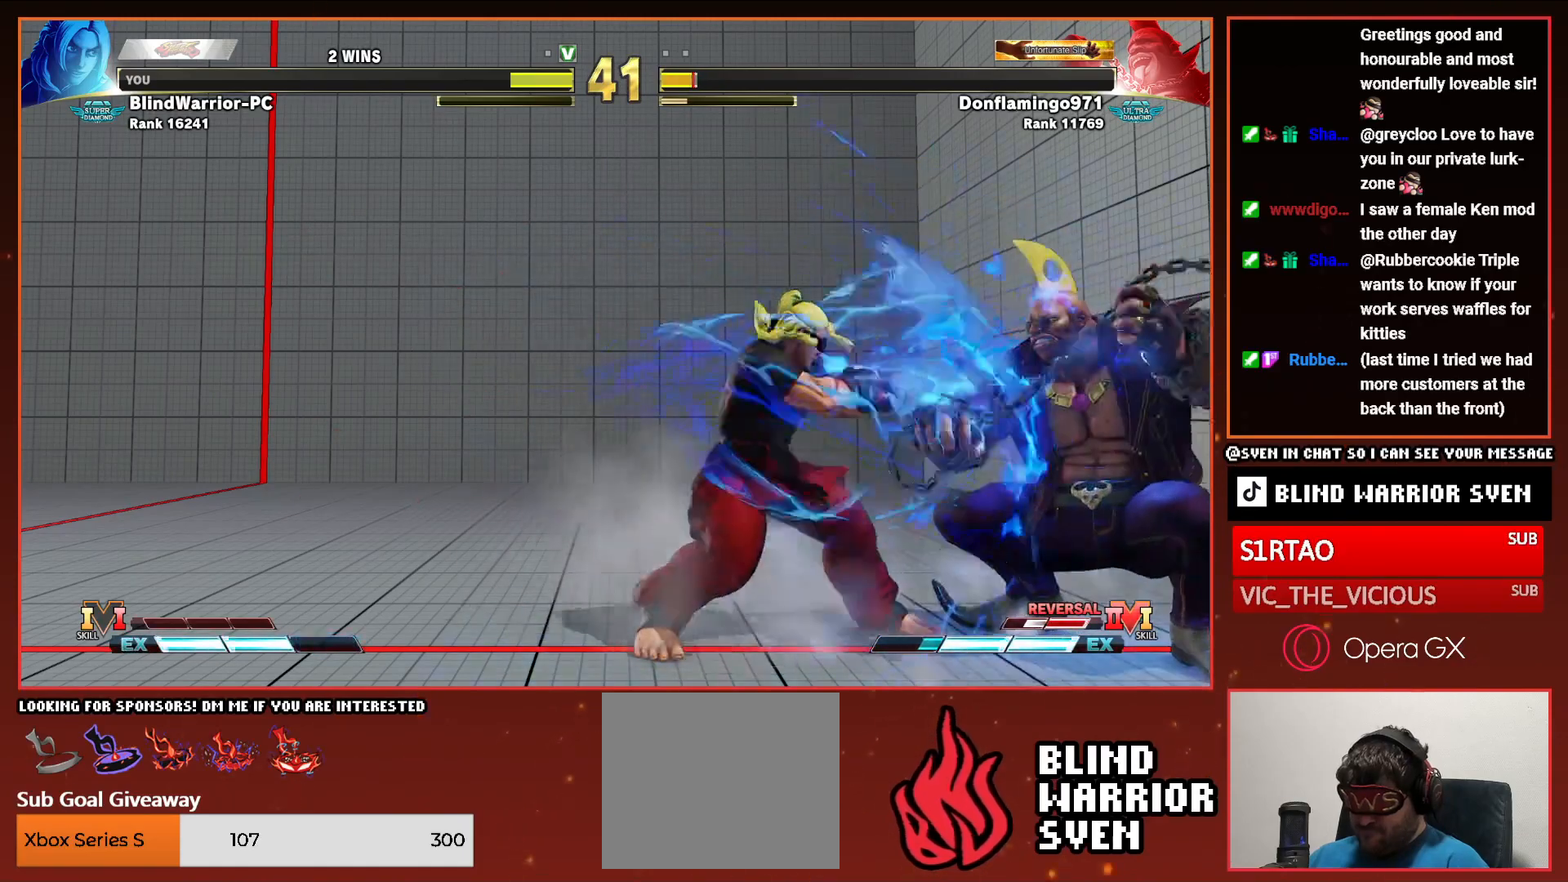
{"buttons": ["DPAD_DOWN", "DPAD_RIGHT"], "events": [[133, "DPAD_UP", "up"], [150, "DPAD_DOWN", "down"]]}
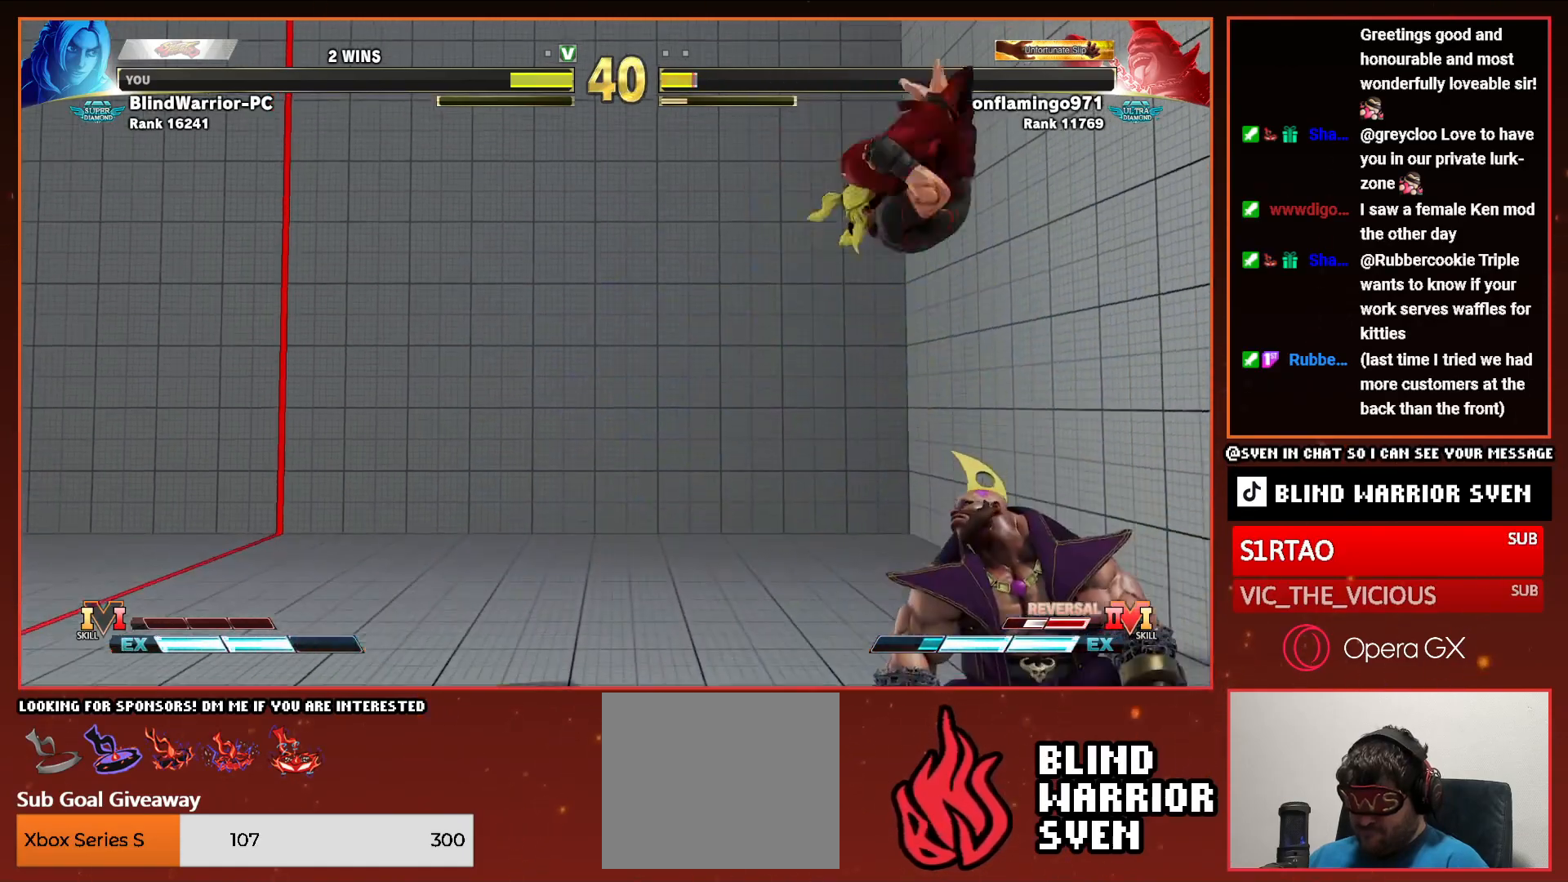
{"buttons": ["DPAD_RIGHT"], "events": [[33, "CIRCLE", "down"], [117, "CIRCLE", "up"], [200, "DPAD_DOWN", "up"]]}
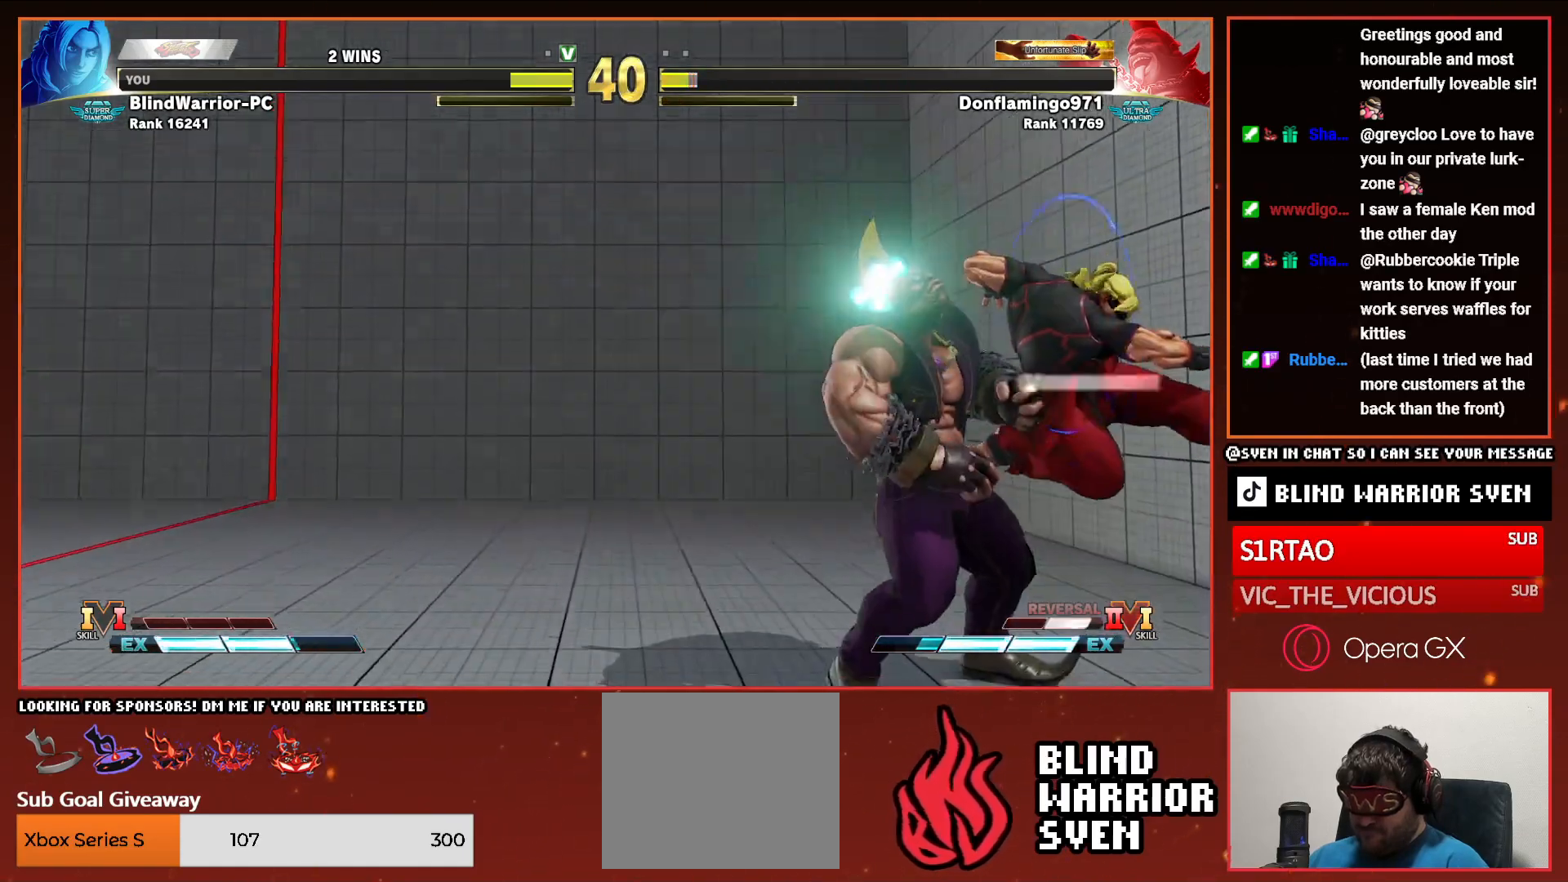
{"buttons": ["DPAD_RIGHT"], "events": [[33, "CROSS", "down"], [33, "SQUARE", "down"], [133, "CROSS", "up"], [133, "SQUARE", "up"]]}
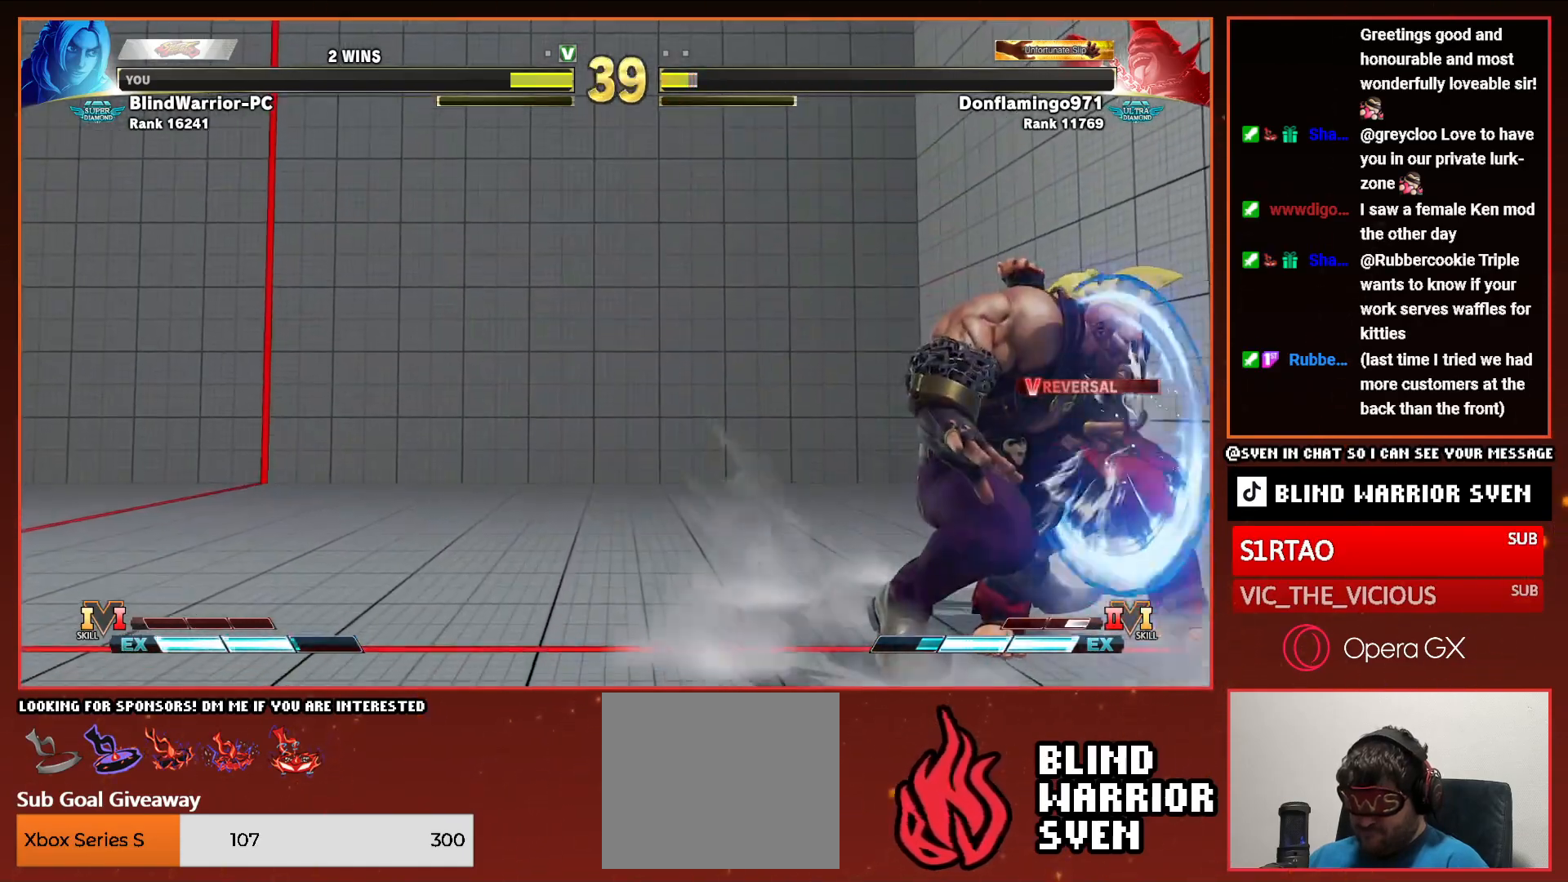
{"buttons": ["DPAD_RIGHT"], "events": [[183, "DPAD_DOWN", "down"], [250, "CIRCLE", "down"], [333, "CIRCLE", "up"], [400, "CIRCLE", "down"], [483, "CIRCLE", "up"], [500, "DPAD_DOWN", "up"]]}
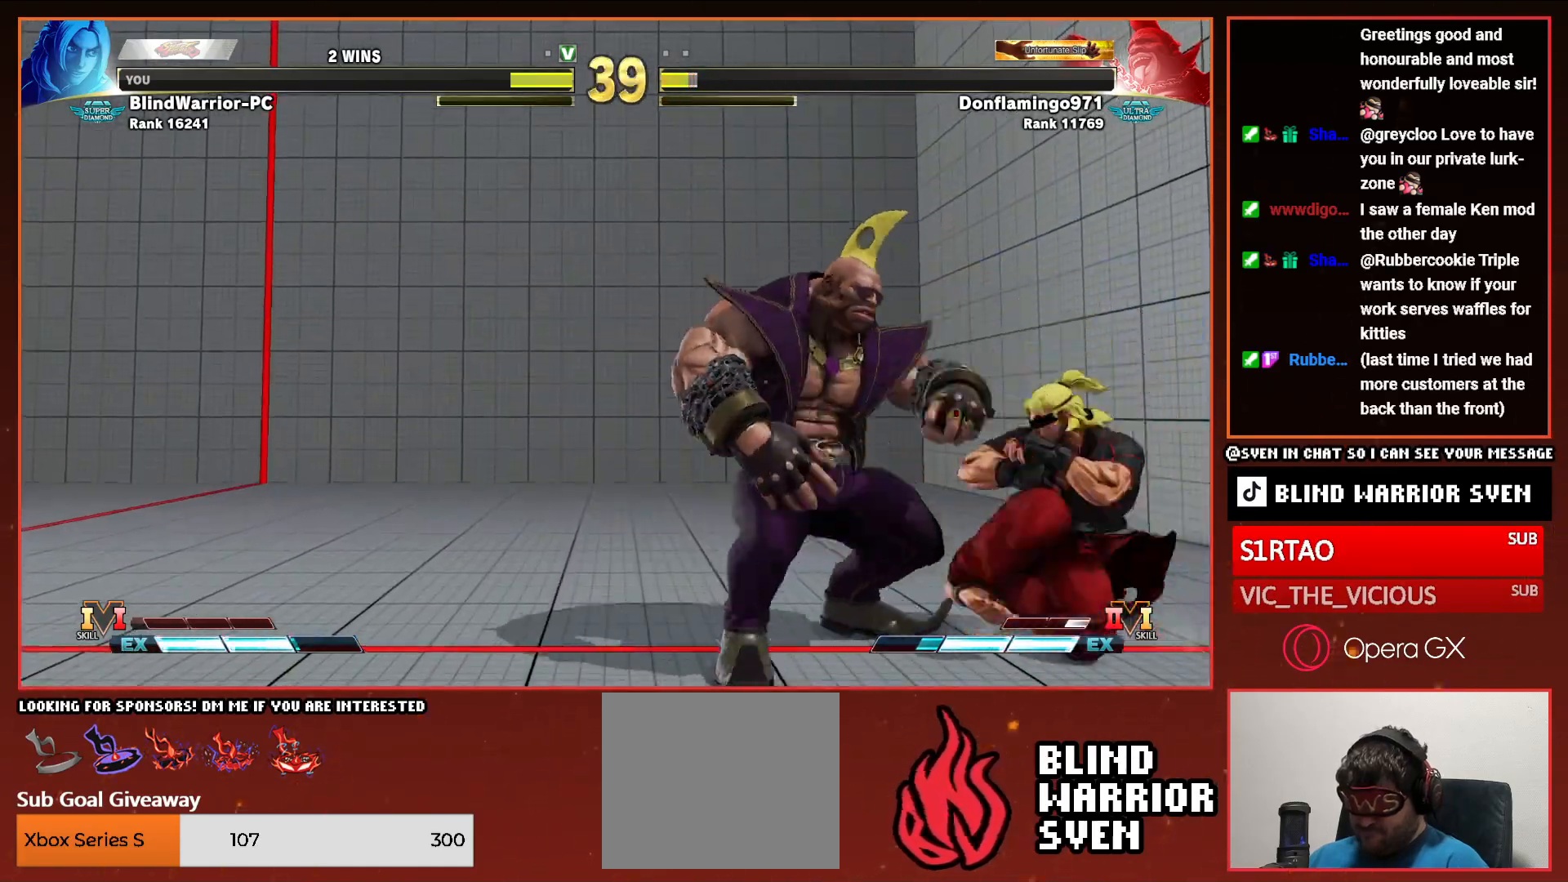
{"buttons": ["CROSS", "SQUARE", "DPAD_RIGHT"], "events": [[67, "CIRCLE", "down"], [67, "TRIANGLE", "down"], [167, "CIRCLE", "up"], [167, "TRIANGLE", "up"], [500, "CROSS", "down"], [500, "SQUARE", "down"]]}
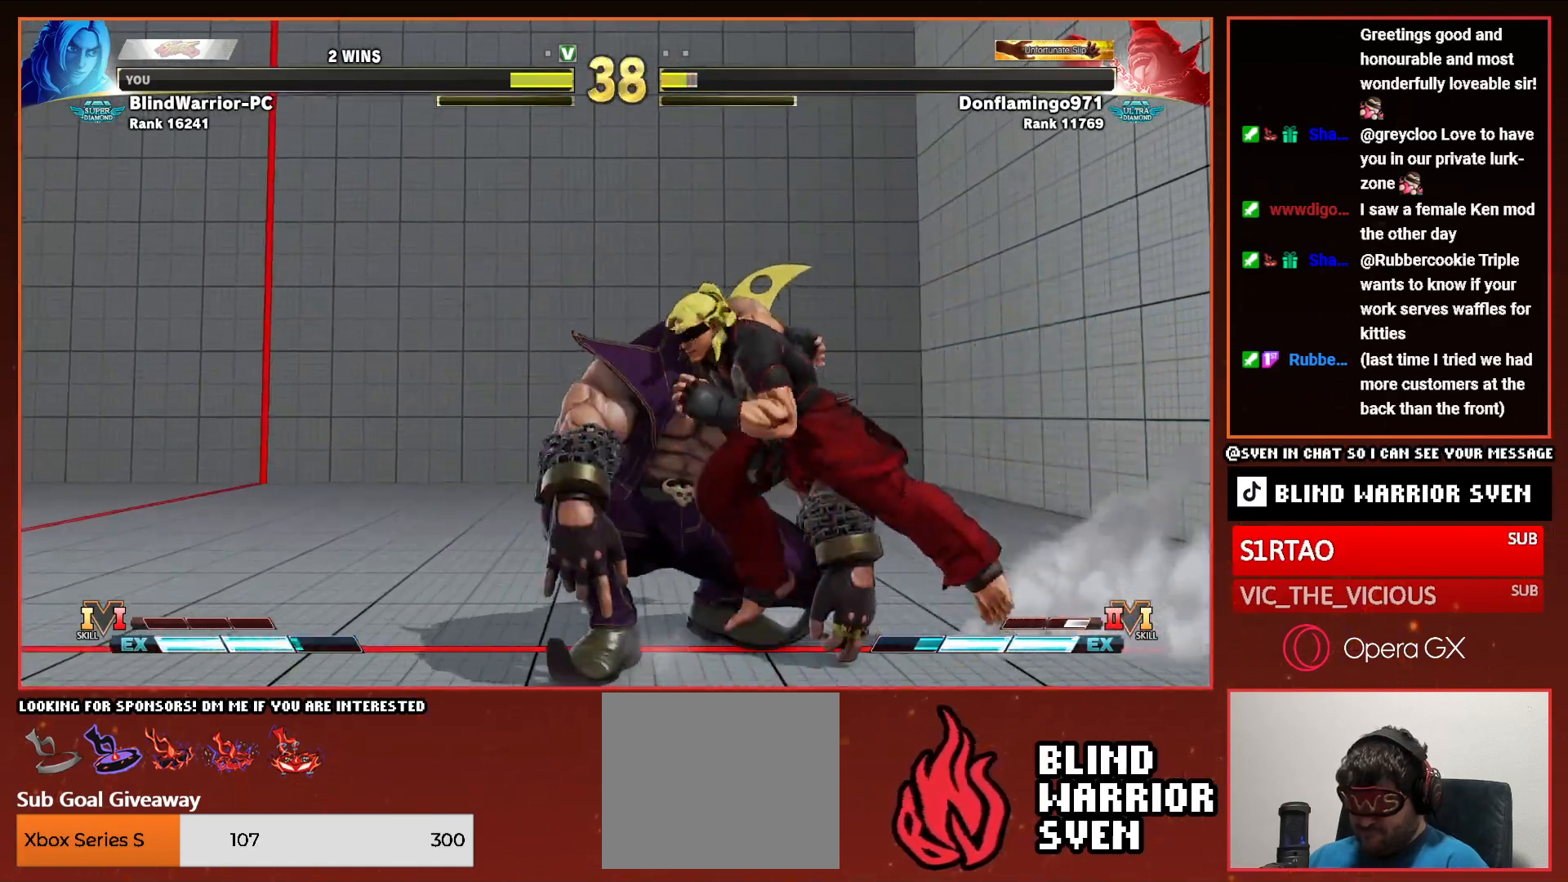
{"buttons": ["DPAD_RIGHT"], "events": [[83, "CROSS", "up"], [83, "SQUARE", "up"]]}
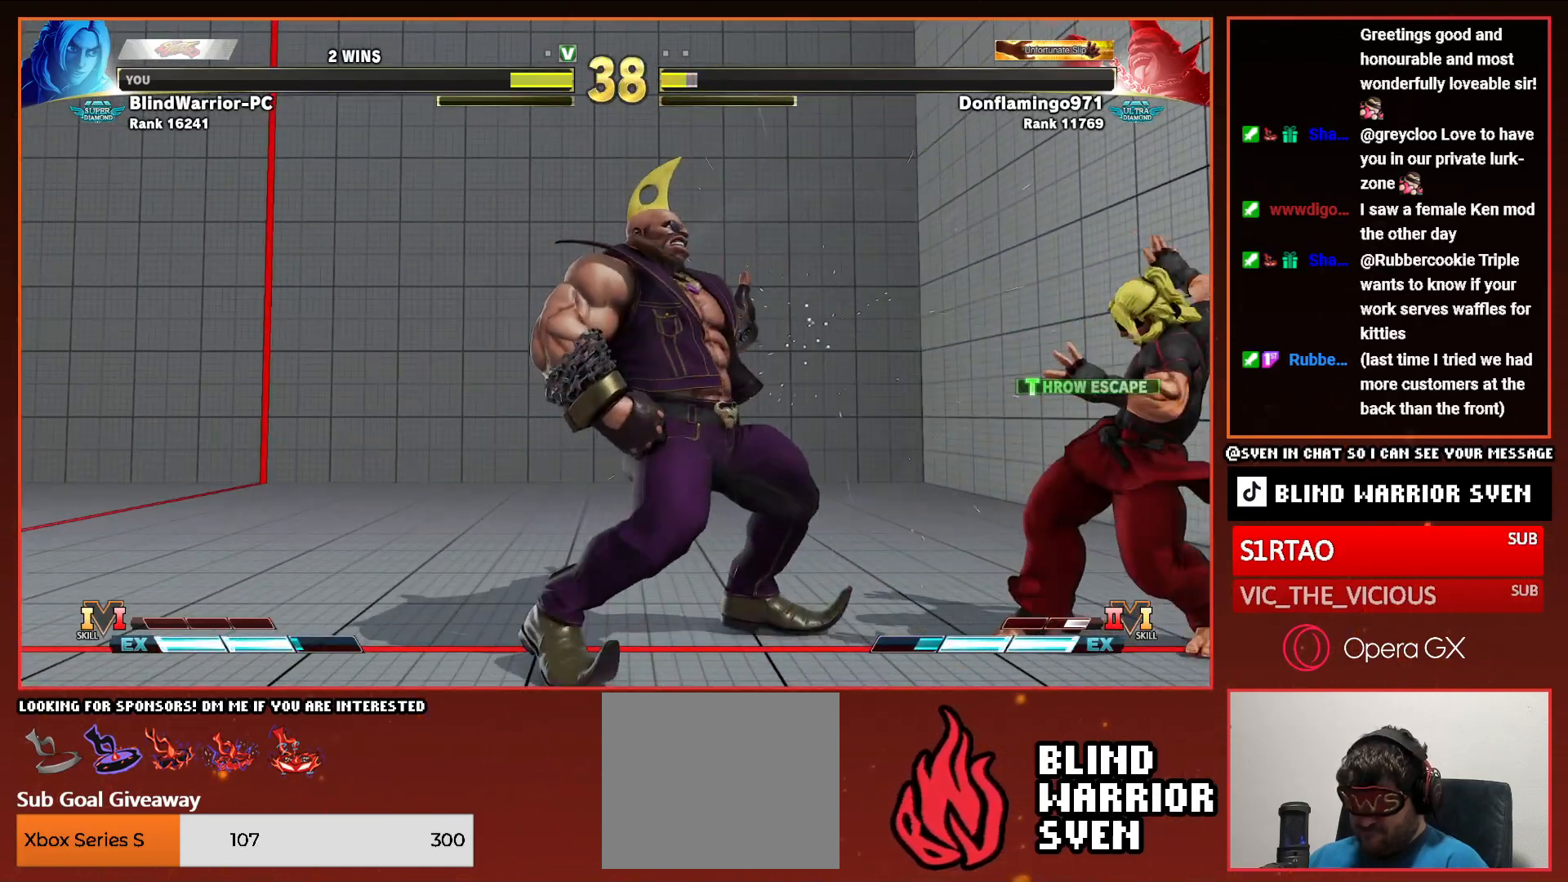
{"buttons": ["DPAD_DOWN", "DPAD_RIGHT"], "events": [[283, "DPAD_DOWN", "down"]]}
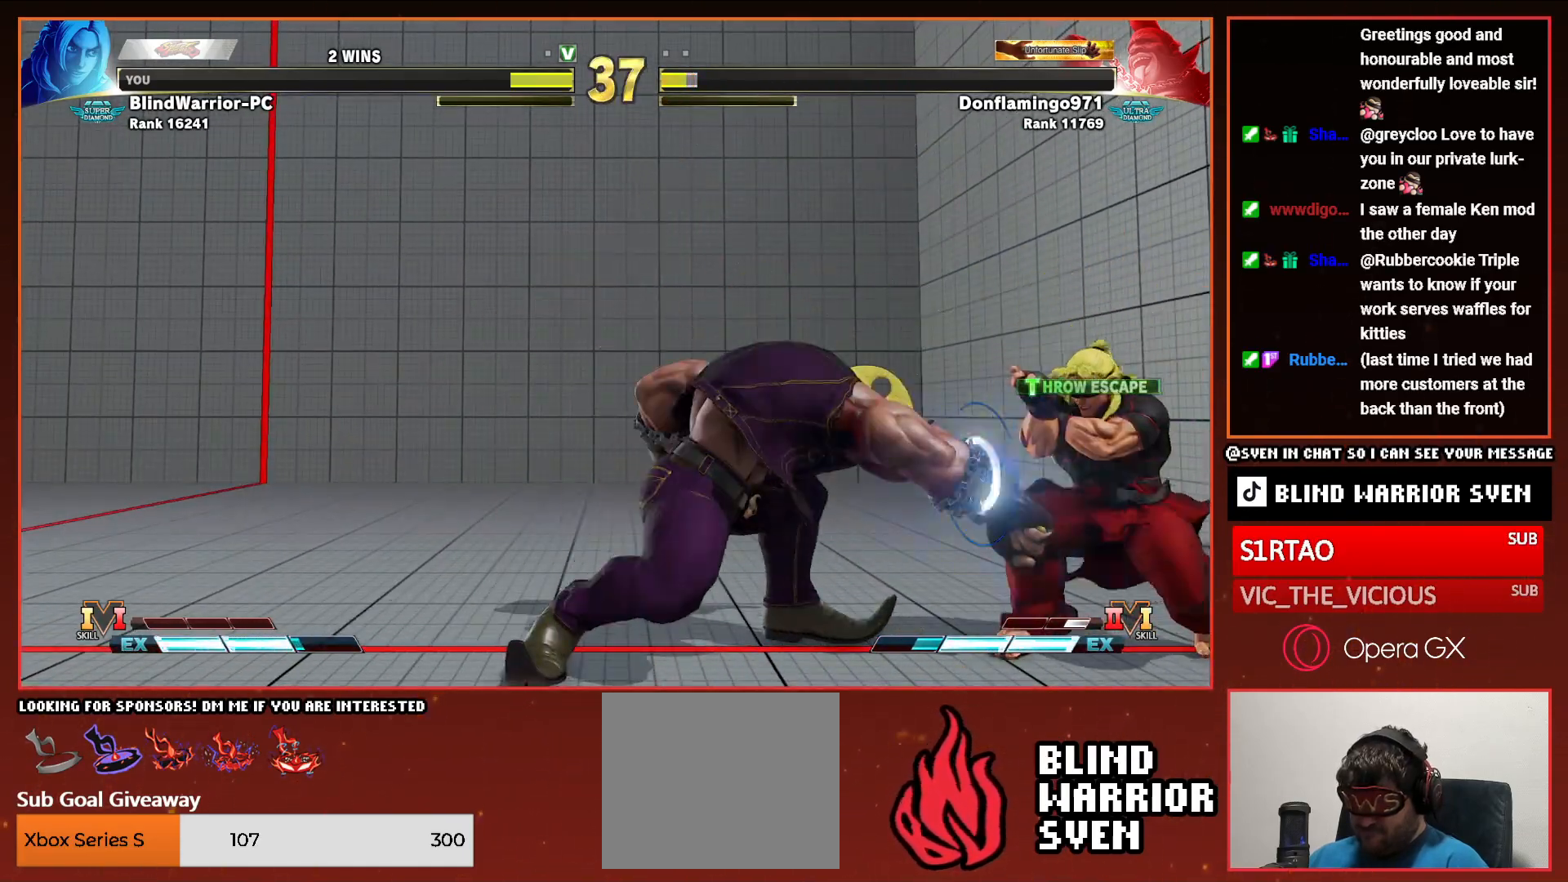
{"buttons": ["DPAD_RIGHT"], "events": [[50, "DPAD_DOWN", "up"], [300, "CIRCLE", "down"], [300, "TRIANGLE", "down"], [417, "CIRCLE", "up"], [417, "TRIANGLE", "up"]]}
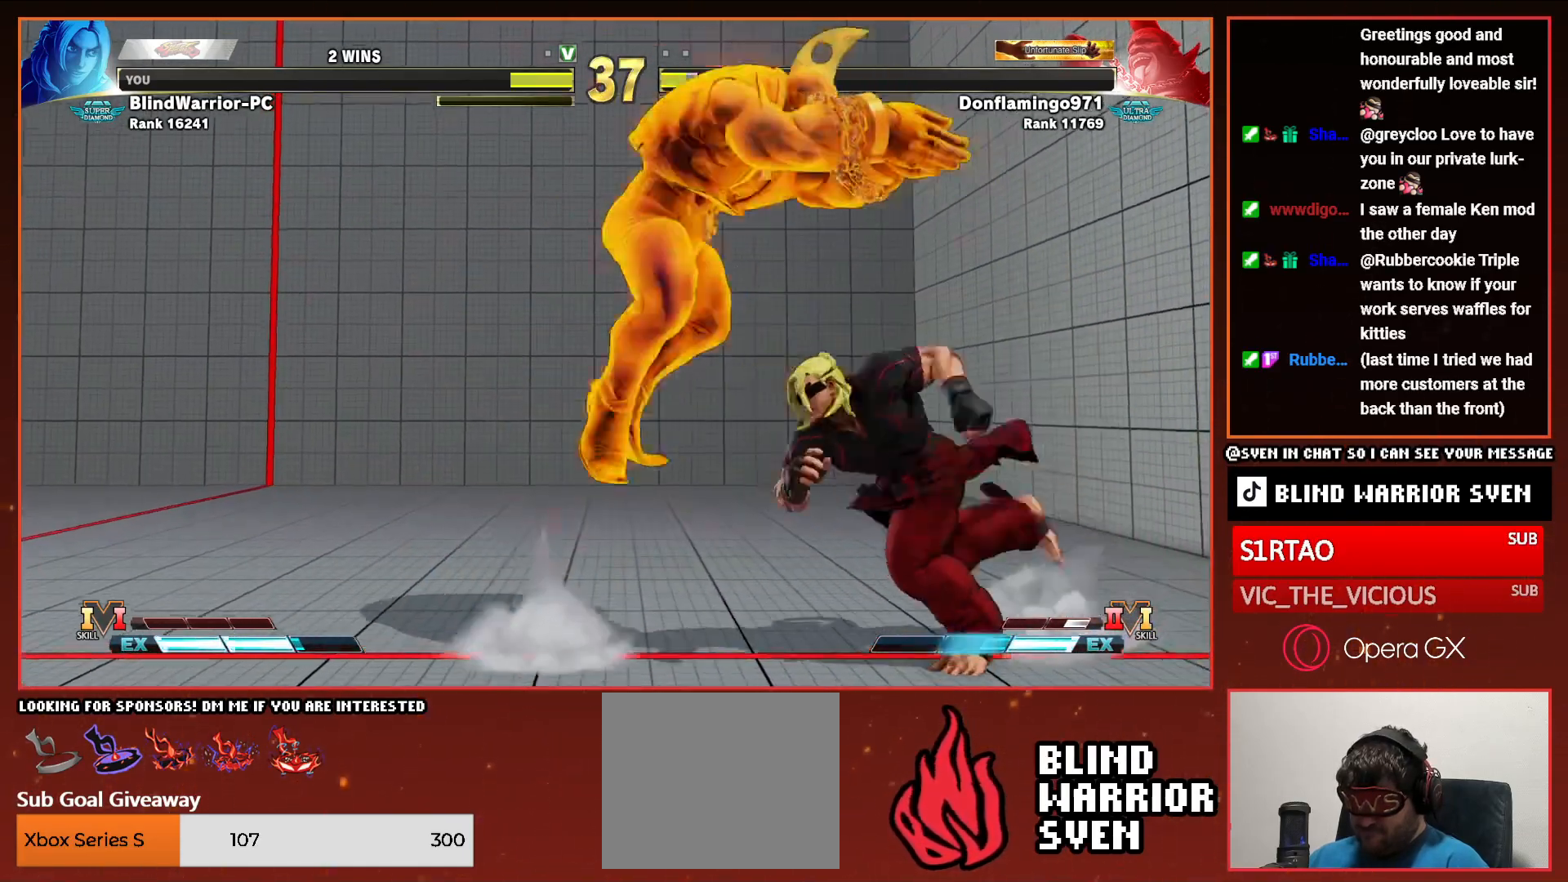
{"buttons": [], "events": [[433, "DPAD_RIGHT", "up"]]}
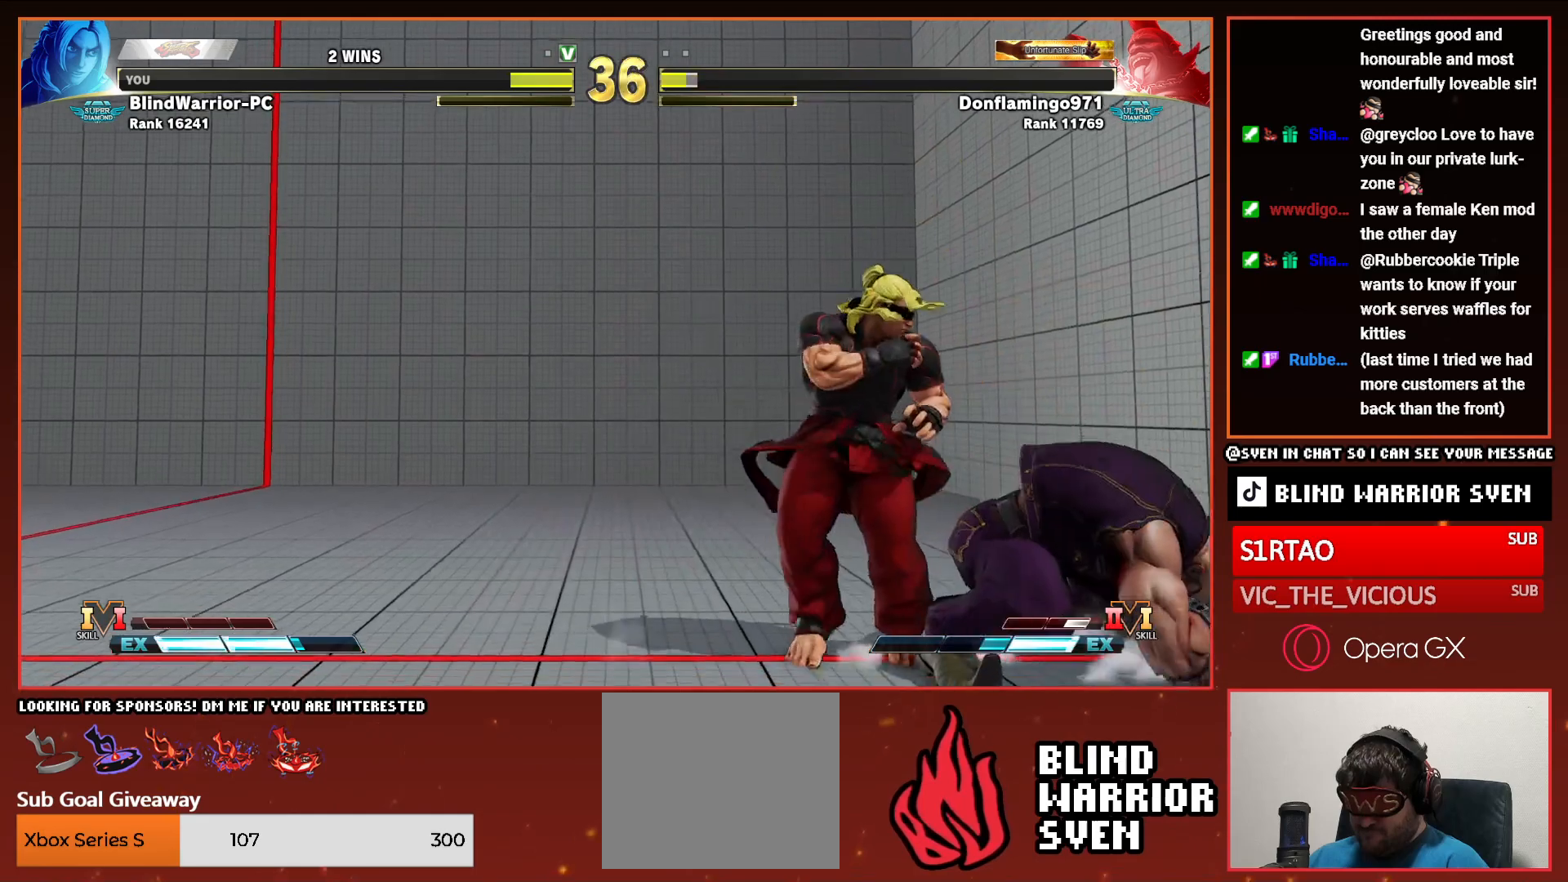
{"buttons": ["R2"], "events": [[33, "CIRCLE", "down"], [117, "CIRCLE", "up"], [200, "R2", "down"], [267, "R2", "up"], [333, "R2", "down"], [417, "R2", "up"], [450, "R2", "down"]]}
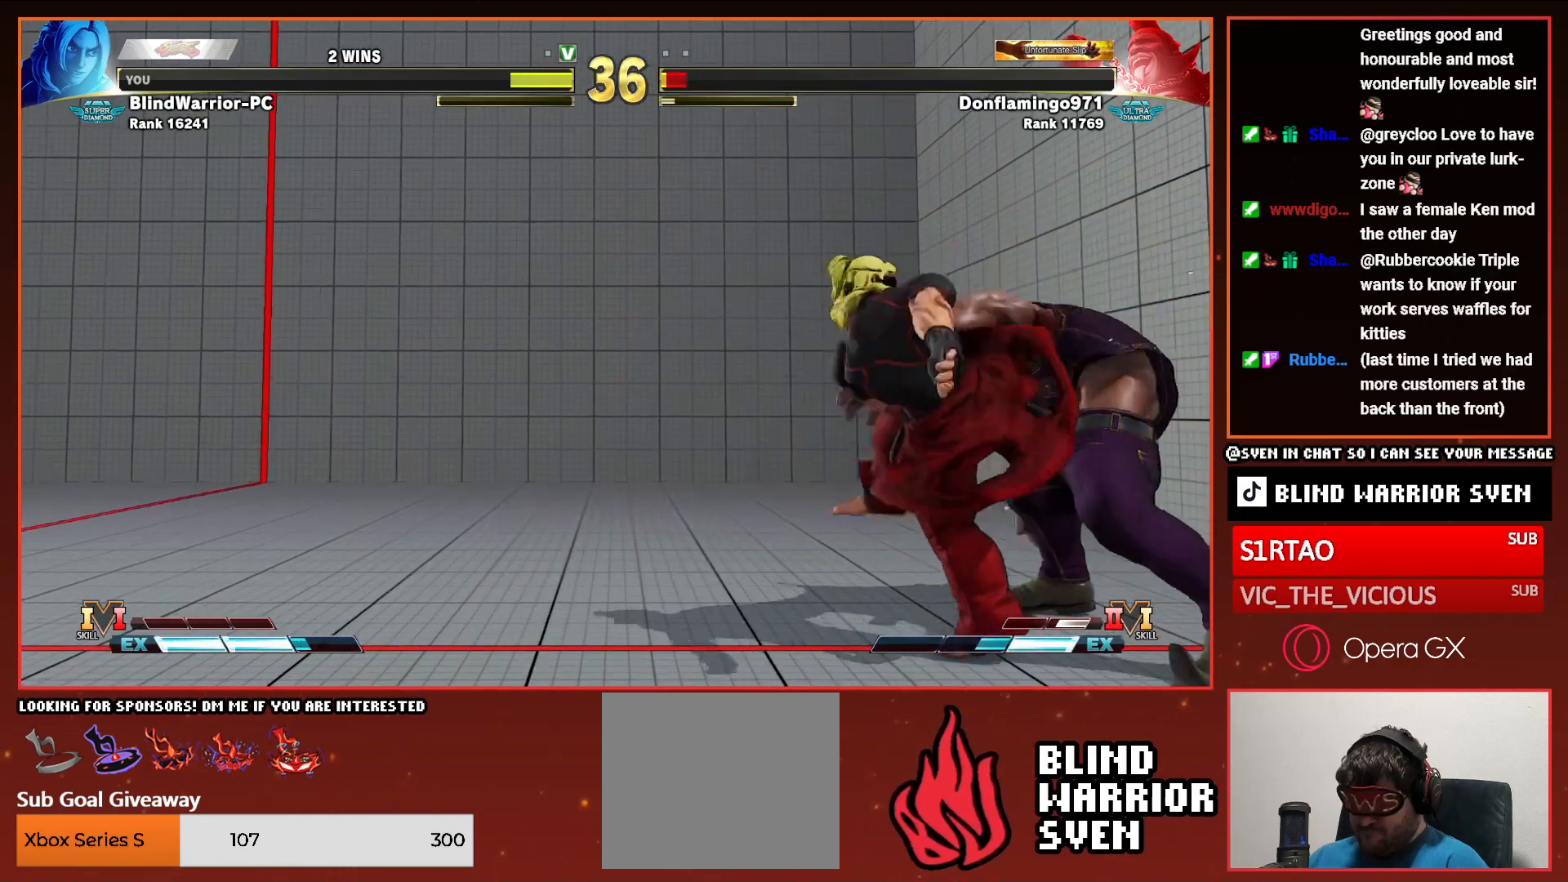
{"buttons": ["CIRCLE", "TRIANGLE"], "events": [[33, "R2", "up"], [183, "CIRCLE", "down"], [183, "TRIANGLE", "down"]]}
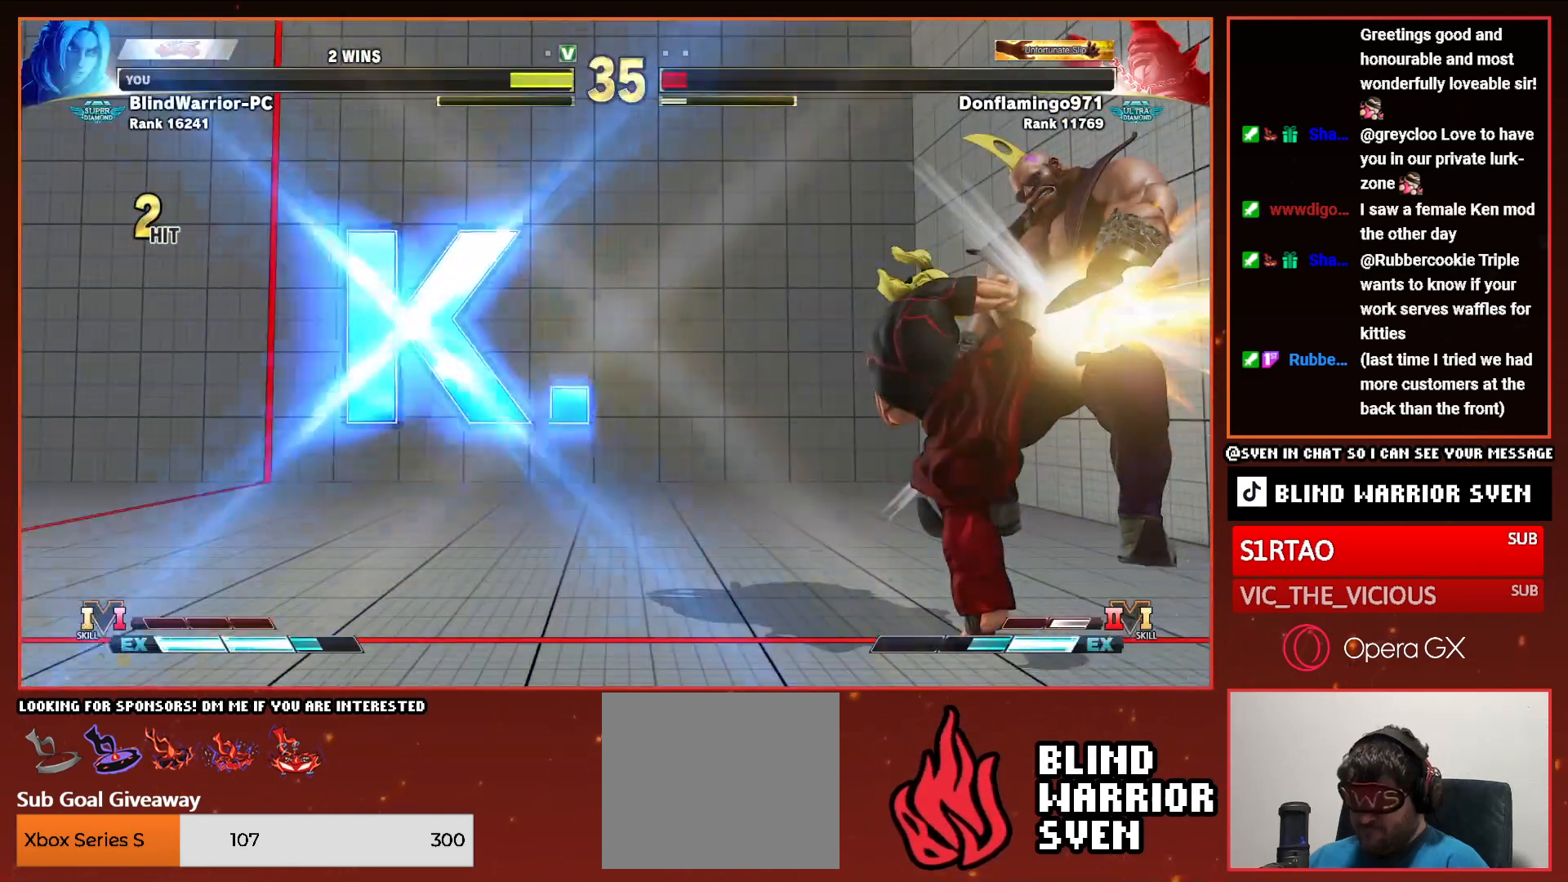
{"buttons": ["CIRCLE", "TRIANGLE"], "events": []}
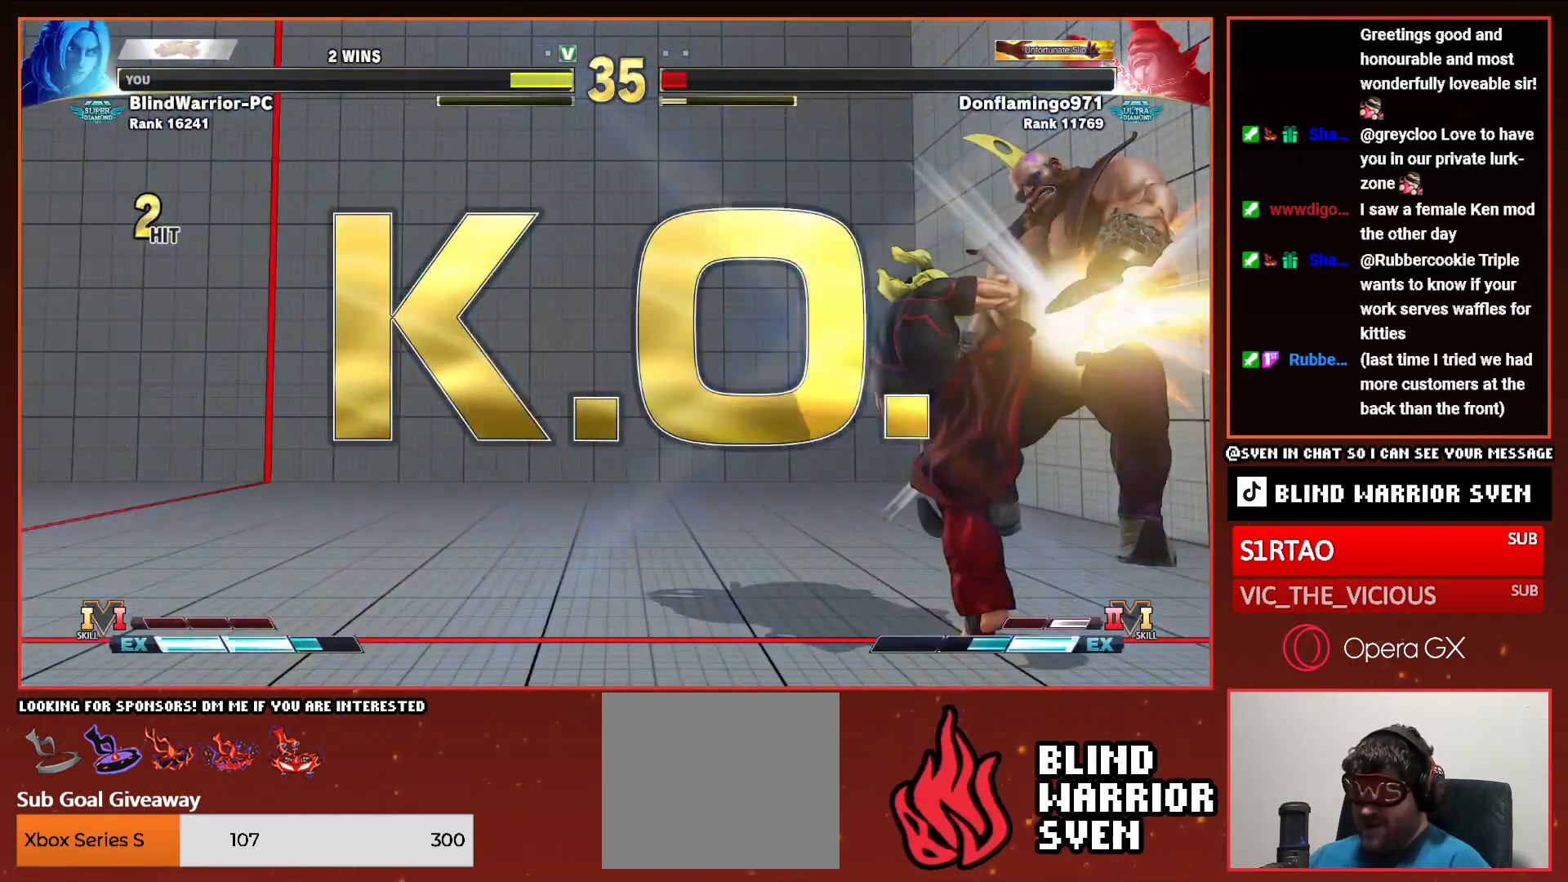
{"buttons": ["CIRCLE", "TRIANGLE"], "events": []}
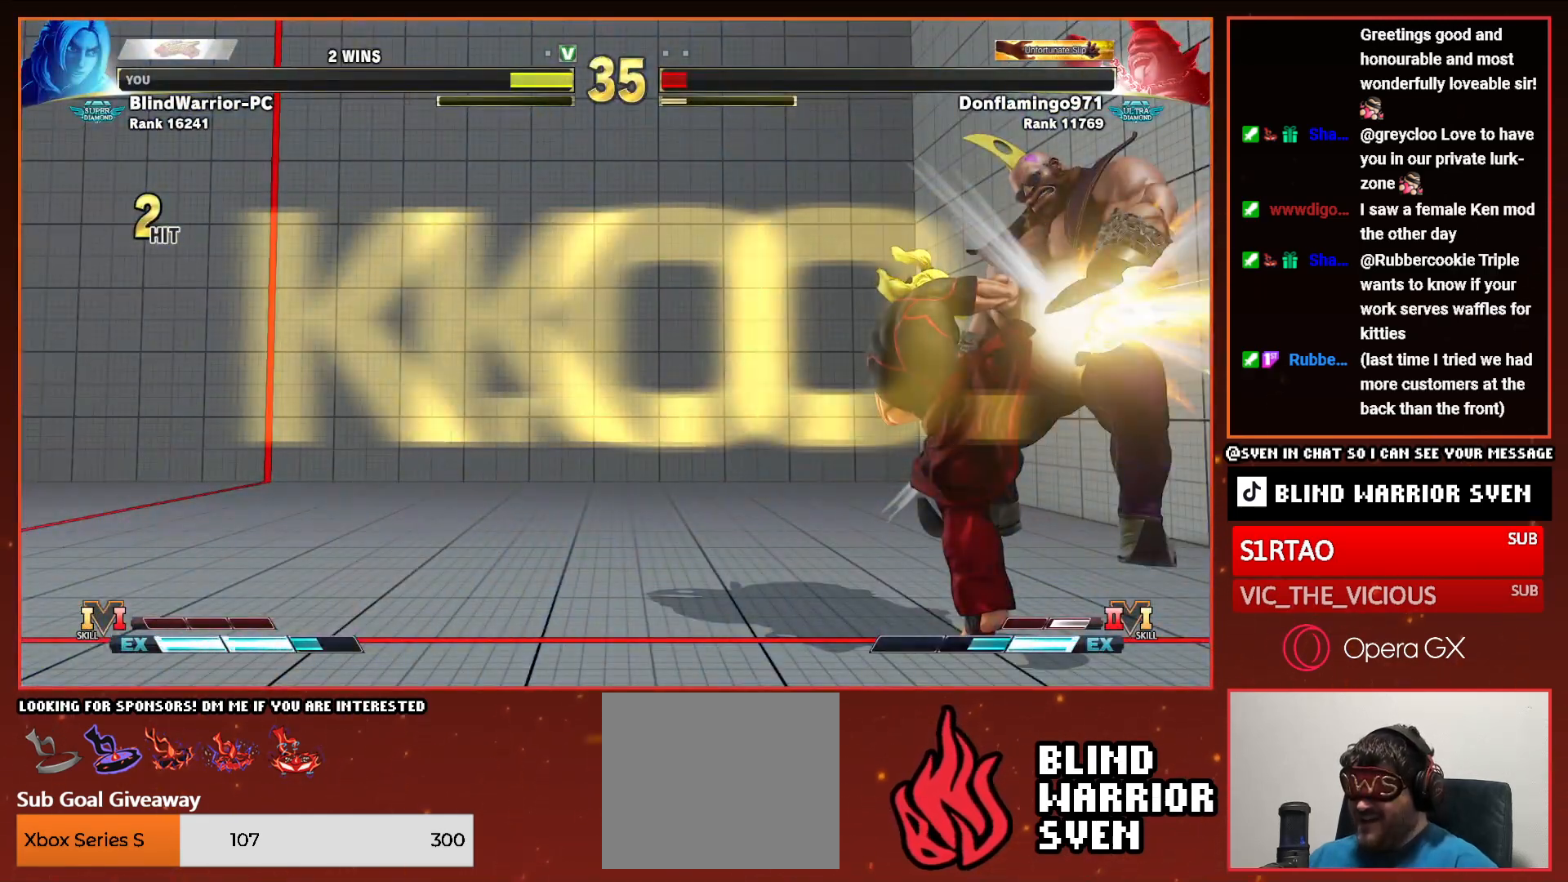
{"buttons": [], "events": [[267, "TRIANGLE", "up"], [283, "CIRCLE", "up"]]}